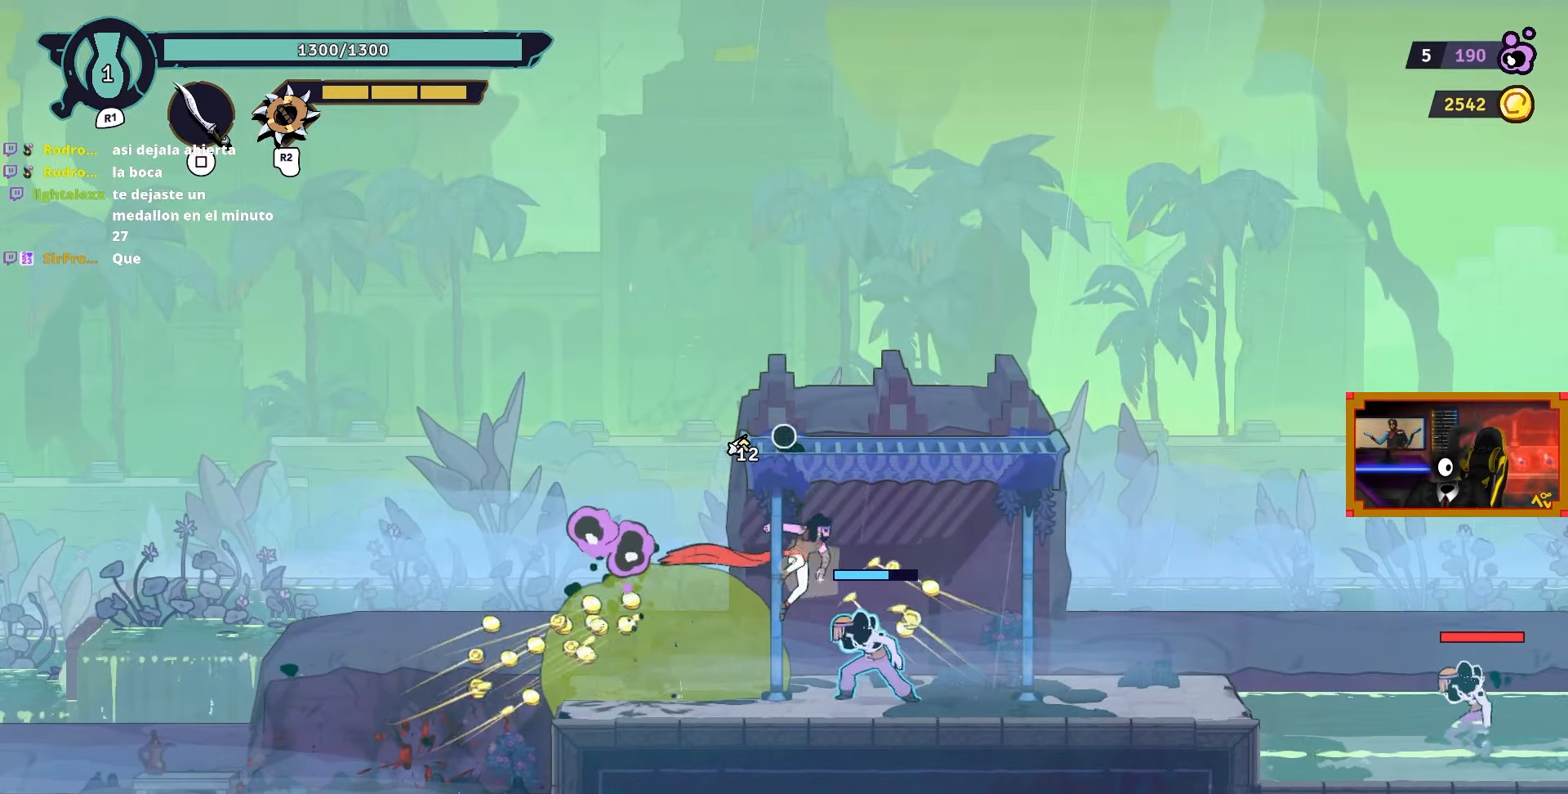
Gameplay with a controller (PlayStation layout); each line is a JSON object with the inputs held at the frame after it. "events" lists button and stick changes between this image and that frame as [ms after this image, input, new state], when the widget could be followed in between.
{"buttons": ["DPAD_RIGHT"], "left_stick": "center", "right_stick": "center", "events": [[200, "CIRCLE", "down"], [300, "CIRCLE", "up"]]}
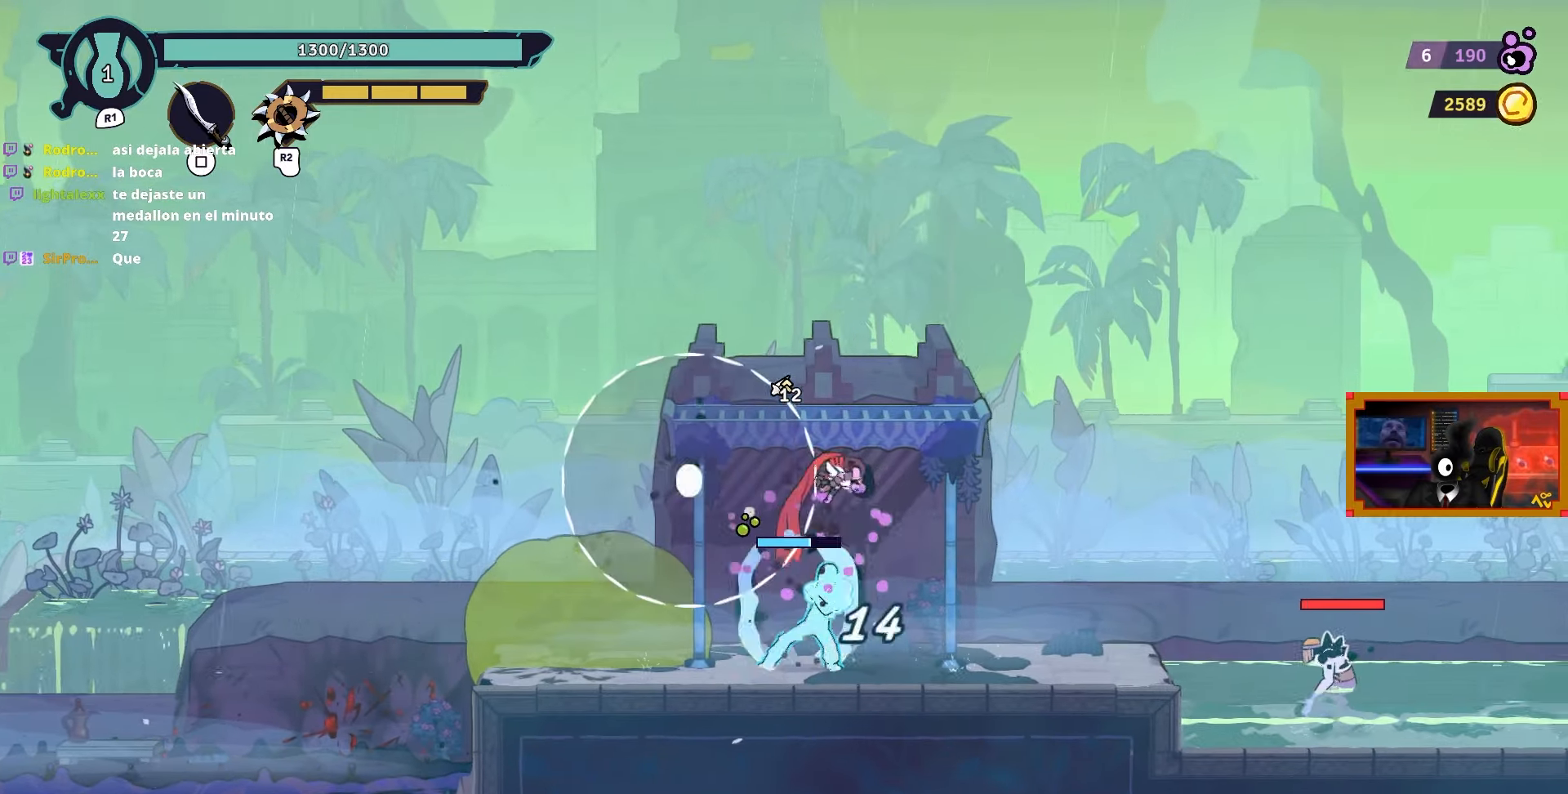
{"buttons": ["DPAD_RIGHT"], "left_stick": "center", "right_stick": "center", "events": [[167, "DPAD_RIGHT", "up"], [267, "DPAD_RIGHT", "down"], [300, "DPAD_RIGHT", "up"], [300, "SQUARE", "down"], [350, "DPAD_LEFT", "down"], [350, "SQUARE", "up"], [450, "DPAD_LEFT", "up"], [450, "SQUARE", "down"], [483, "DPAD_RIGHT", "down"], [483, "SQUARE", "up"]]}
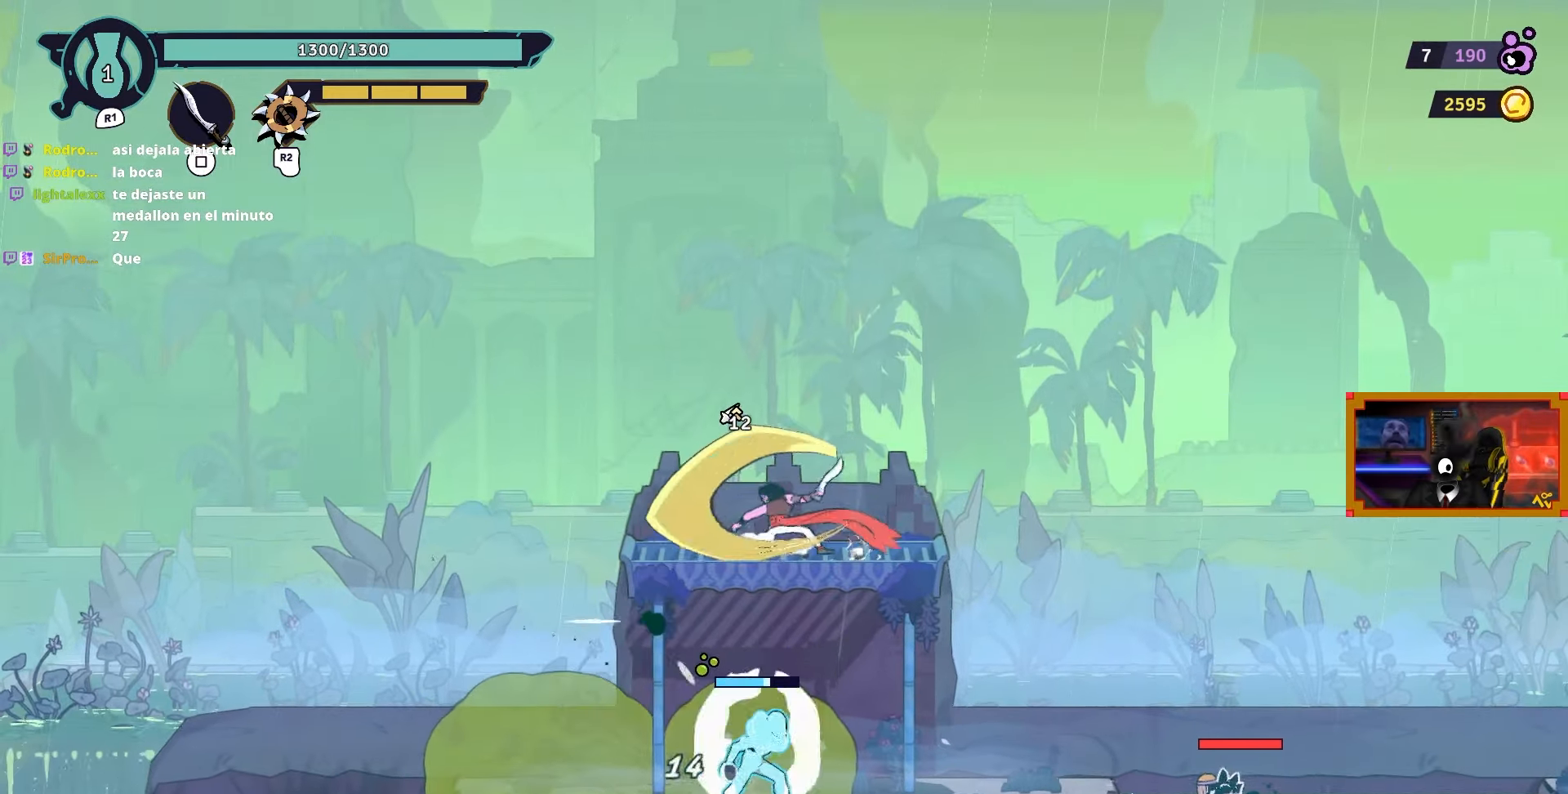
{"buttons": ["DPAD_RIGHT"], "left_stick": "center", "right_stick": "center", "events": [[183, "CIRCLE", "down"], [283, "CIRCLE", "up"]]}
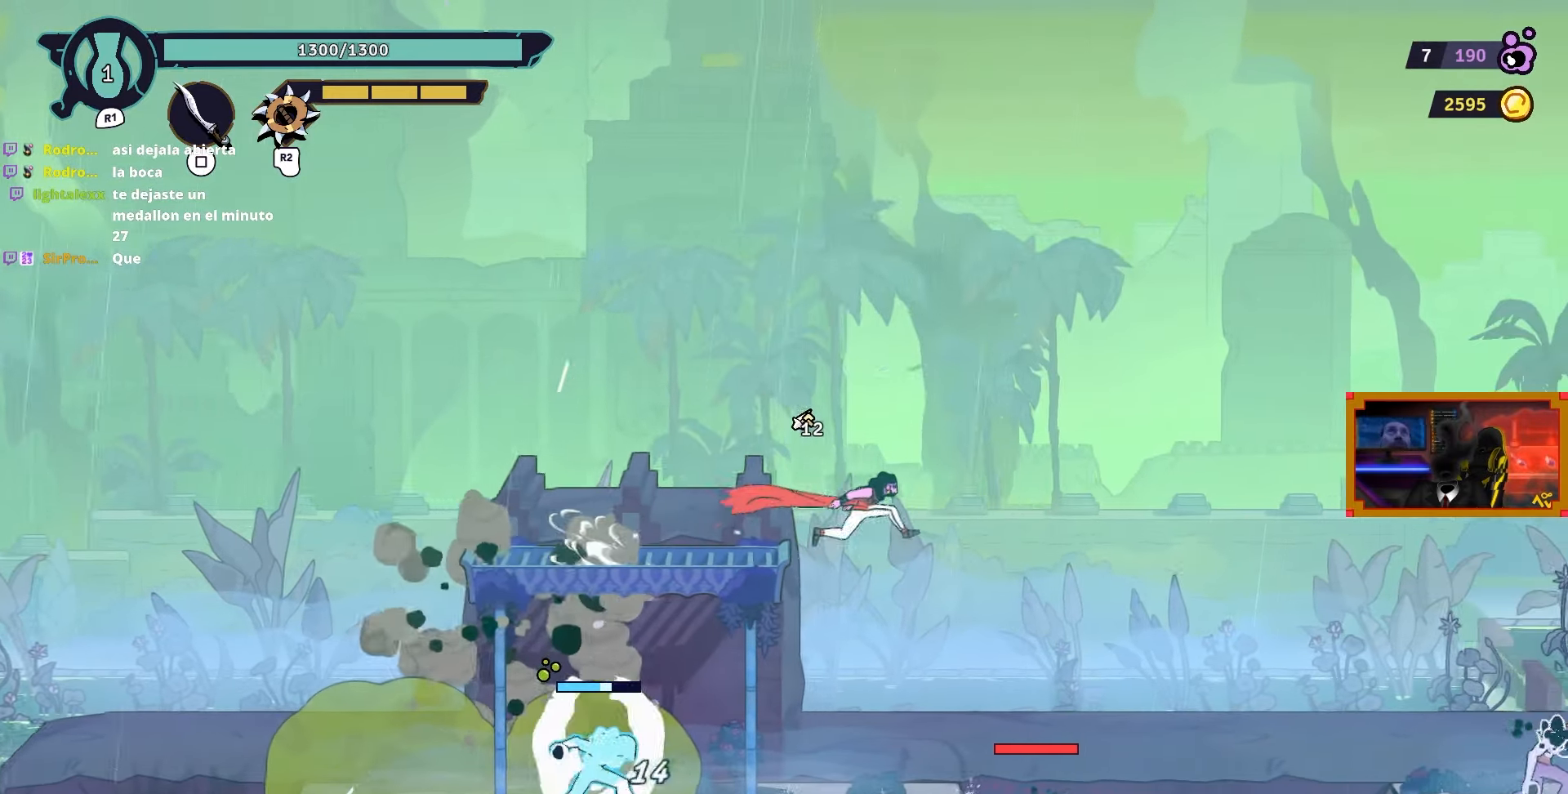
{"buttons": ["DPAD_LEFT"], "left_stick": "center", "right_stick": "center", "events": [[50, "DPAD_RIGHT", "up"], [117, "DPAD_LEFT", "down"]]}
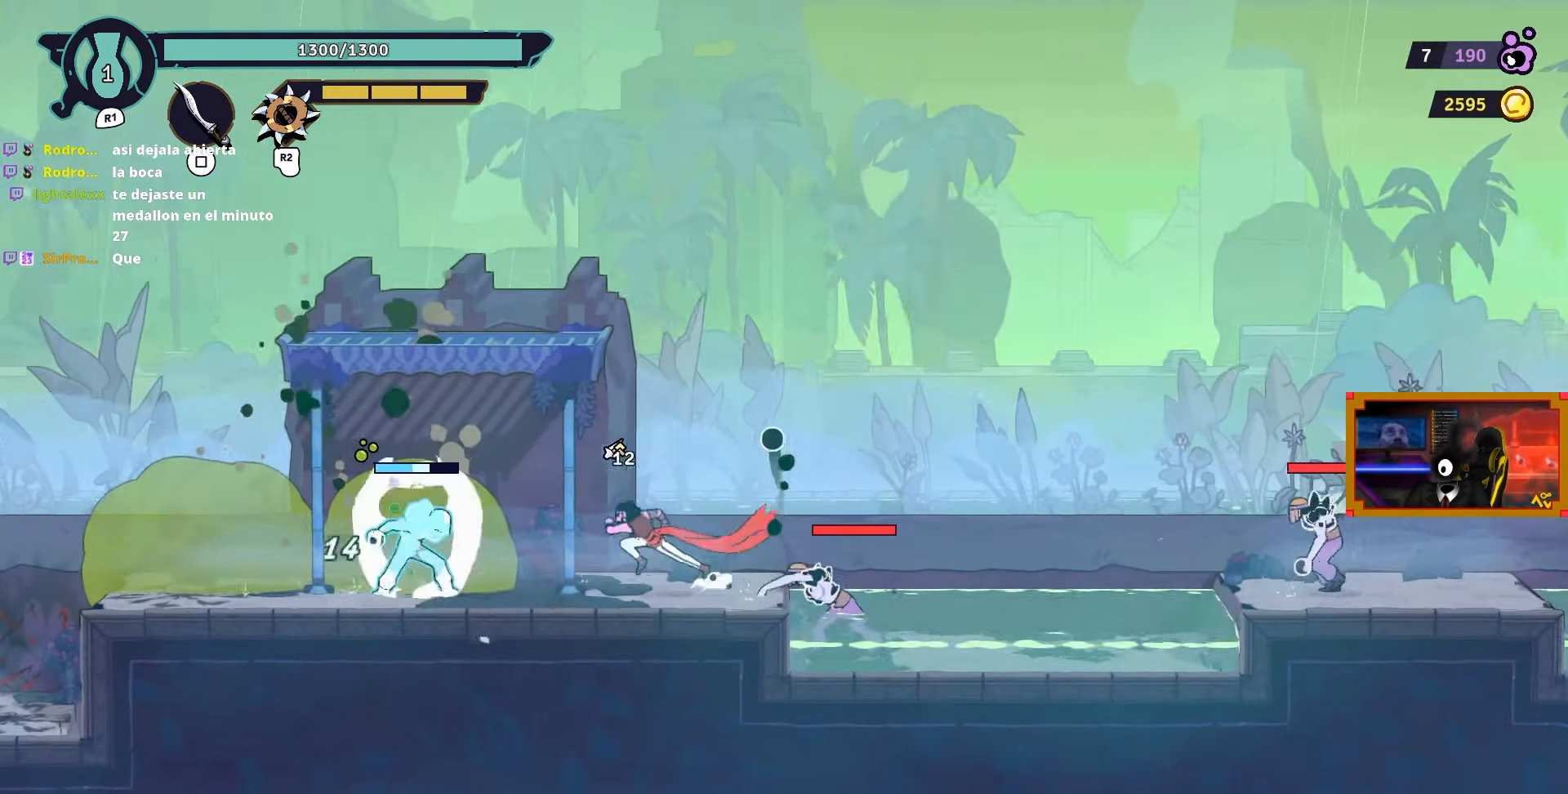
{"buttons": ["DPAD_LEFT"], "left_stick": "center", "right_stick": "center", "events": [[67, "SQUARE", "down"], [100, "SQUARE", "up"], [183, "SQUARE", "down"], [250, "SQUARE", "up"], [350, "SQUARE", "down"], [417, "SQUARE", "up"]]}
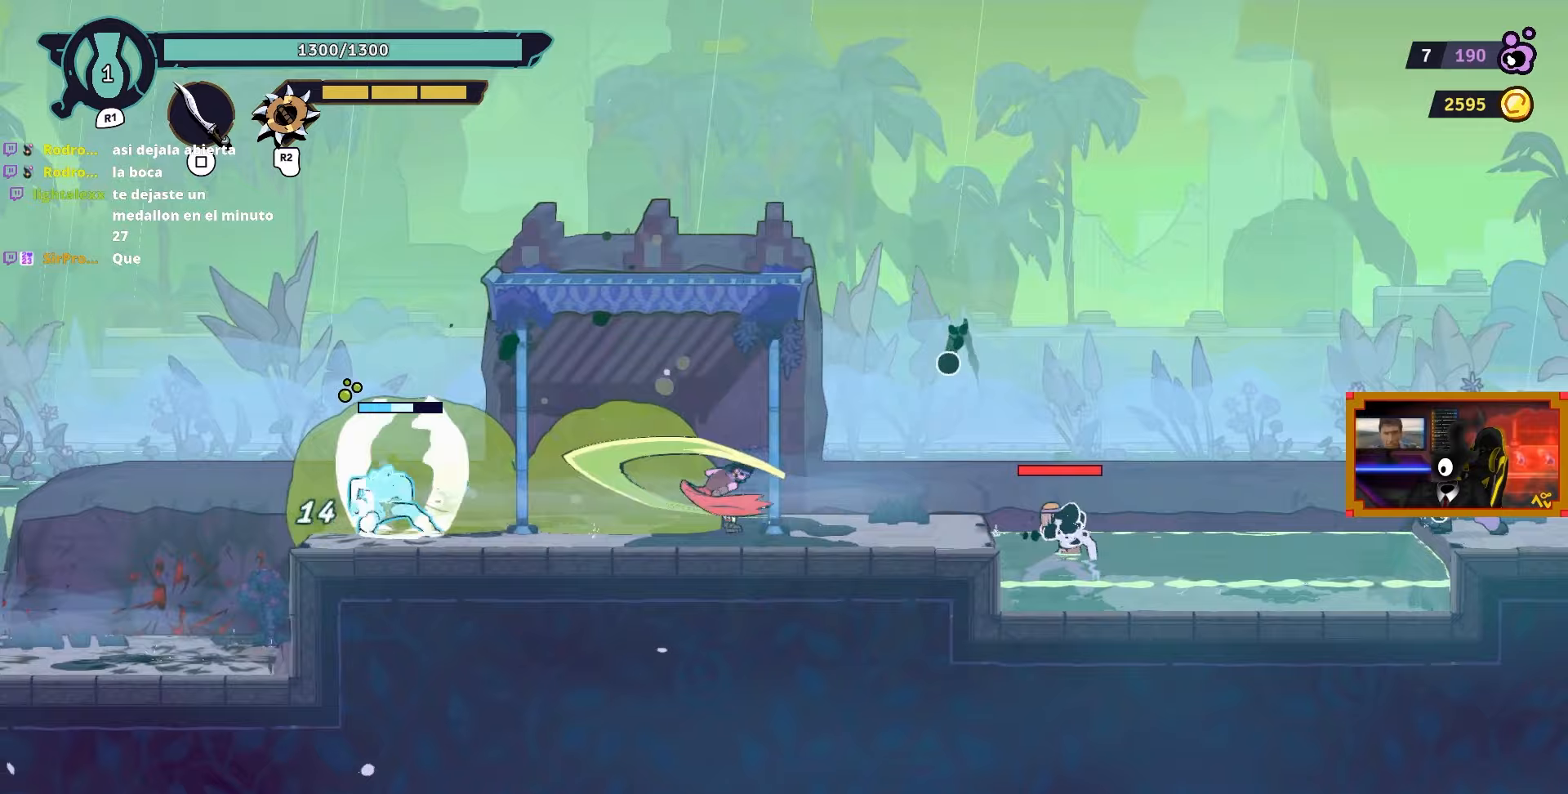
{"buttons": ["SQUARE"], "left_stick": "center", "right_stick": "center", "events": [[150, "CIRCLE", "down"], [200, "CIRCLE", "up"], [317, "SQUARE", "down"], [400, "SQUARE", "up"], [417, "DPAD_LEFT", "up"], [483, "SQUARE", "down"]]}
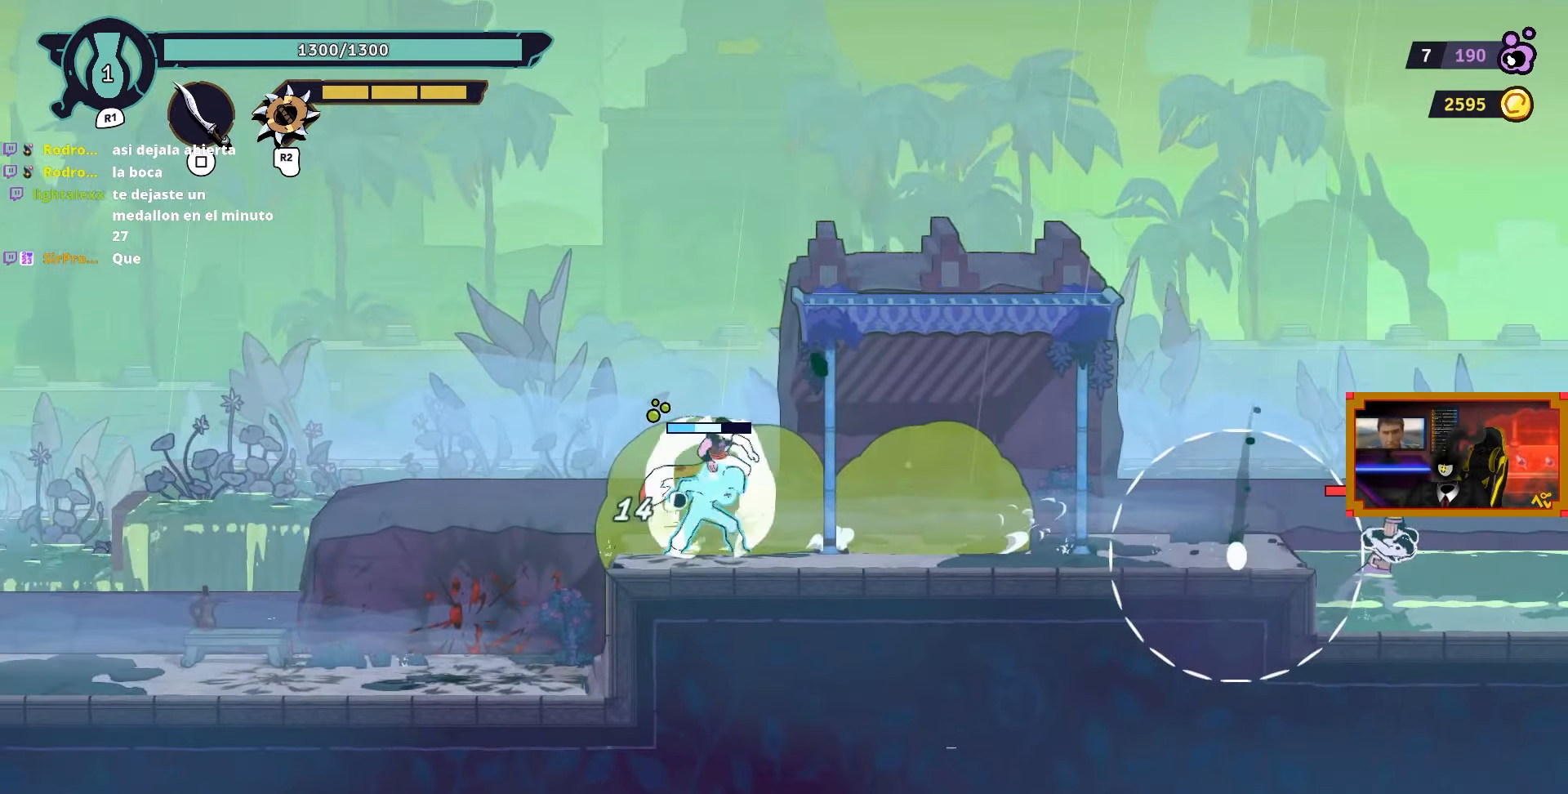
{"buttons": ["SQUARE", "DPAD_RIGHT"], "left_stick": "center", "right_stick": "center", "events": [[50, "SQUARE", "up"], [150, "SQUARE", "down"], [233, "SQUARE", "up"], [317, "SQUARE", "down"], [417, "SQUARE", "up"], [433, "DPAD_RIGHT", "down"], [500, "SQUARE", "down"]]}
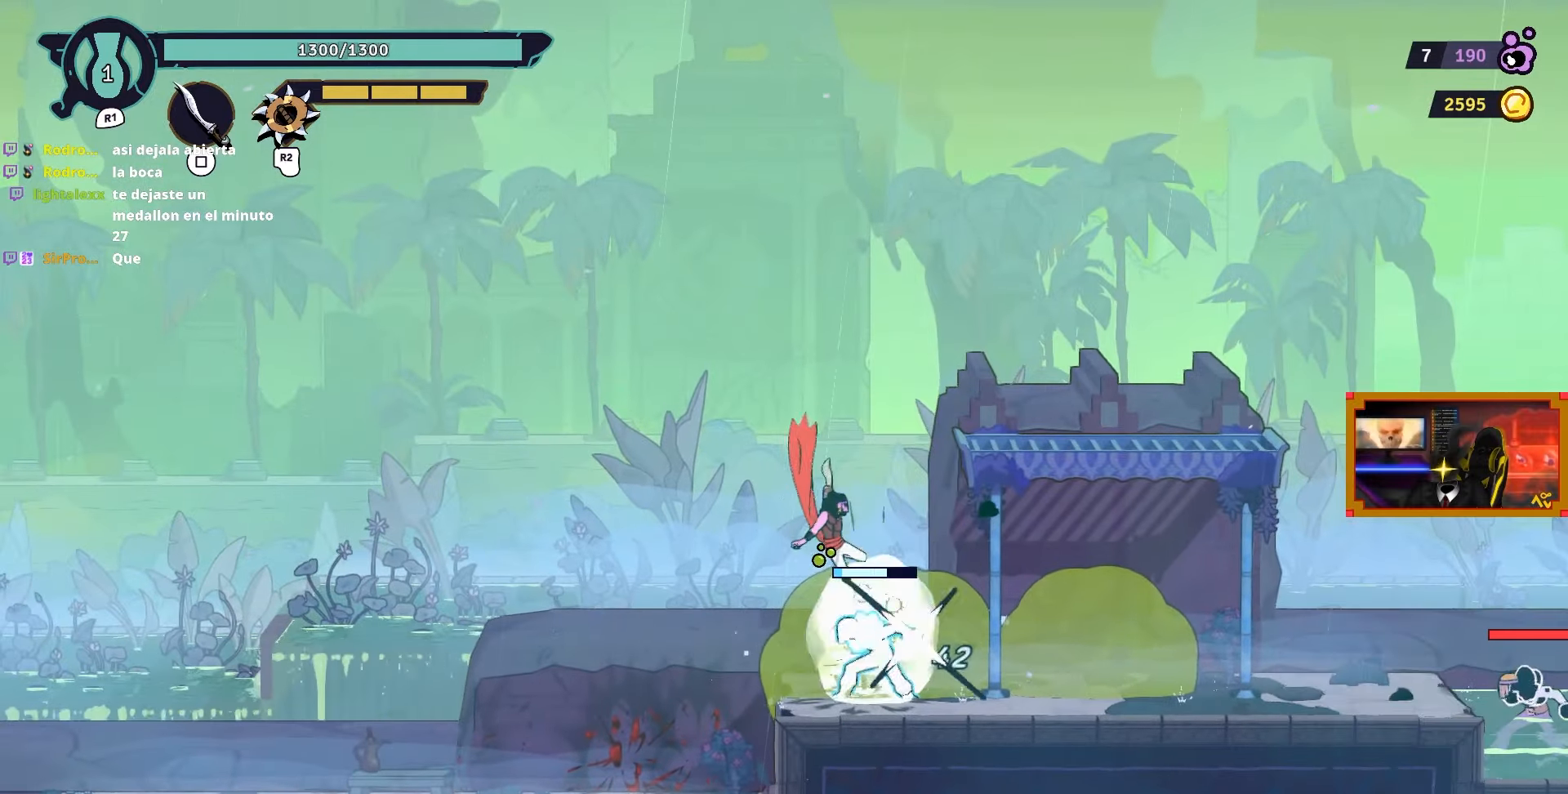
{"buttons": [], "left_stick": "center", "right_stick": "center", "events": [[83, "SQUARE", "up"], [100, "DPAD_RIGHT", "up"], [150, "SQUARE", "down"], [267, "SQUARE", "up"], [333, "SQUARE", "down"], [433, "SQUARE", "up"]]}
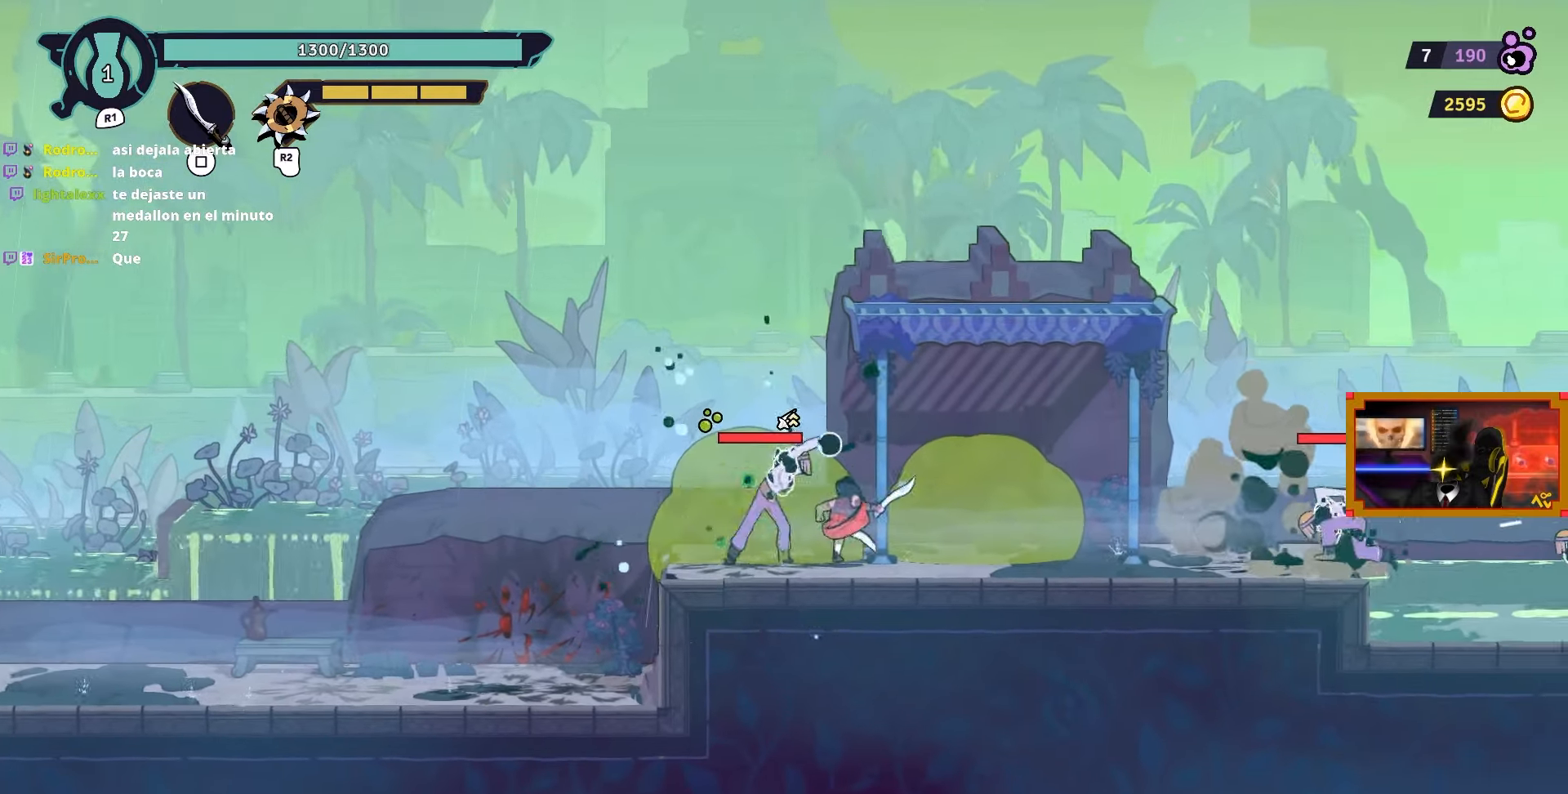
{"buttons": ["DPAD_LEFT"], "left_stick": "center", "right_stick": "center", "events": [[17, "SQUARE", "down"], [100, "SQUARE", "up"], [150, "DPAD_LEFT", "down"], [183, "SQUARE", "down"], [267, "SQUARE", "up"], [350, "SQUARE", "down"], [467, "SQUARE", "up"]]}
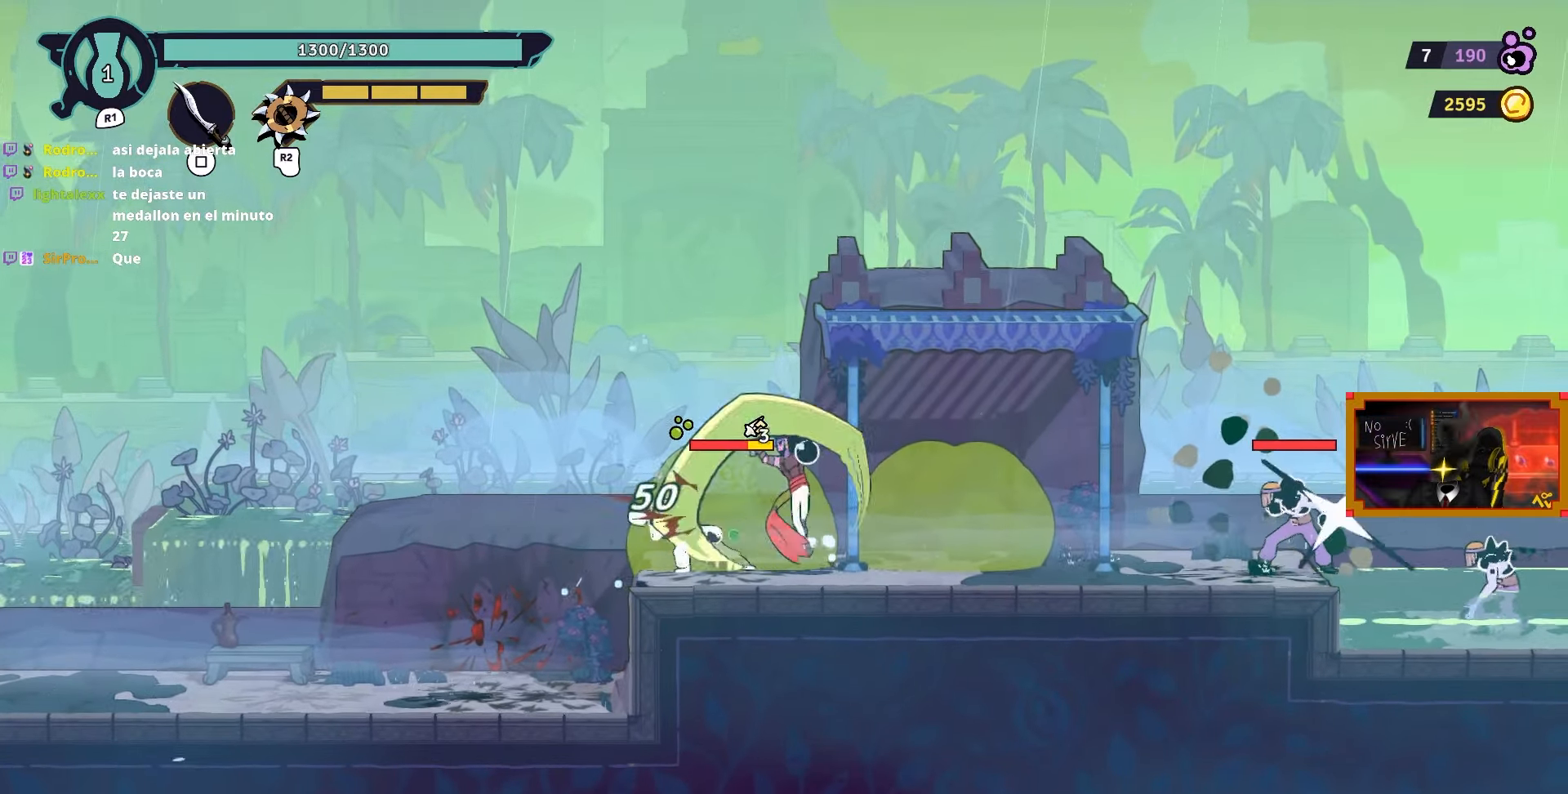
{"buttons": [], "left_stick": "center", "right_stick": "center", "events": [[17, "SQUARE", "down"], [117, "SQUARE", "up"], [150, "DPAD_LEFT", "up"], [200, "SQUARE", "down"], [317, "SQUARE", "up"]]}
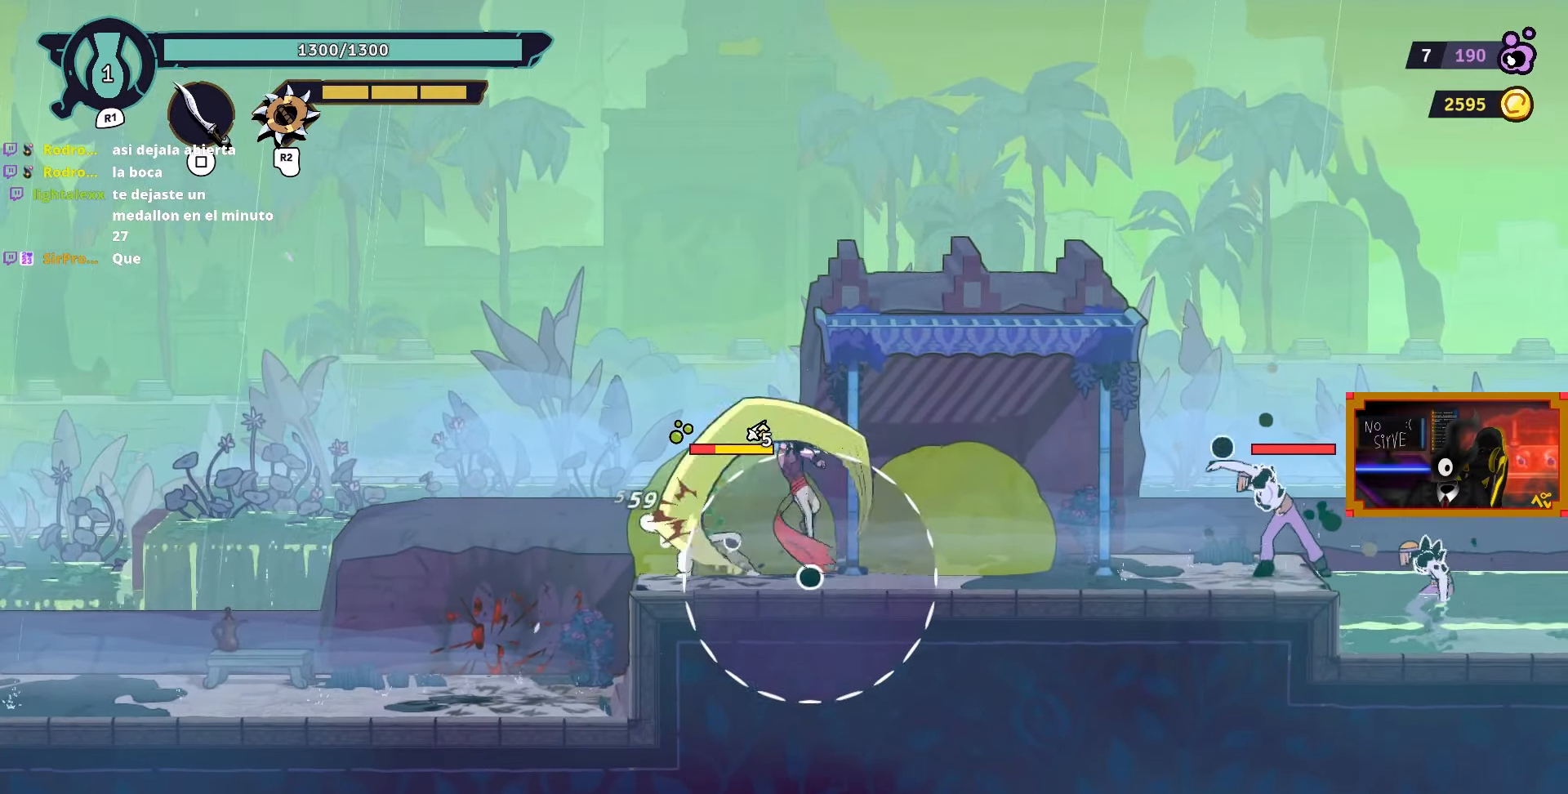
{"buttons": ["DPAD_LEFT"], "left_stick": "center", "right_stick": "center", "events": [[17, "DPAD_LEFT", "down"], [50, "CIRCLE", "down"], [233, "CIRCLE", "up"]]}
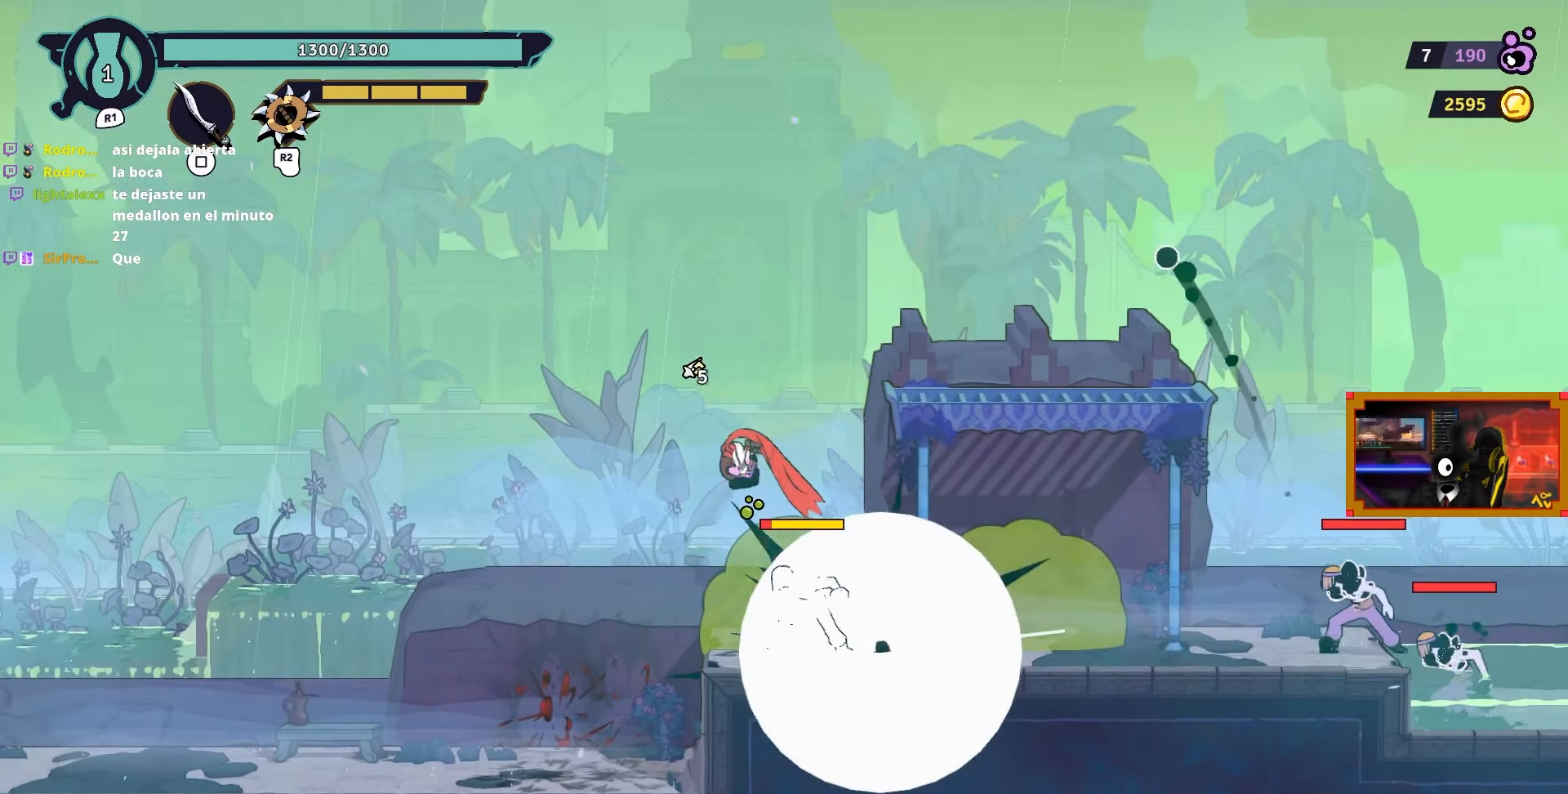
{"buttons": ["DPAD_RIGHT"], "left_stick": "center", "right_stick": "center", "events": [[100, "DPAD_LEFT", "up"], [167, "SQUARE", "down"], [183, "DPAD_RIGHT", "down"], [317, "SQUARE", "up"]]}
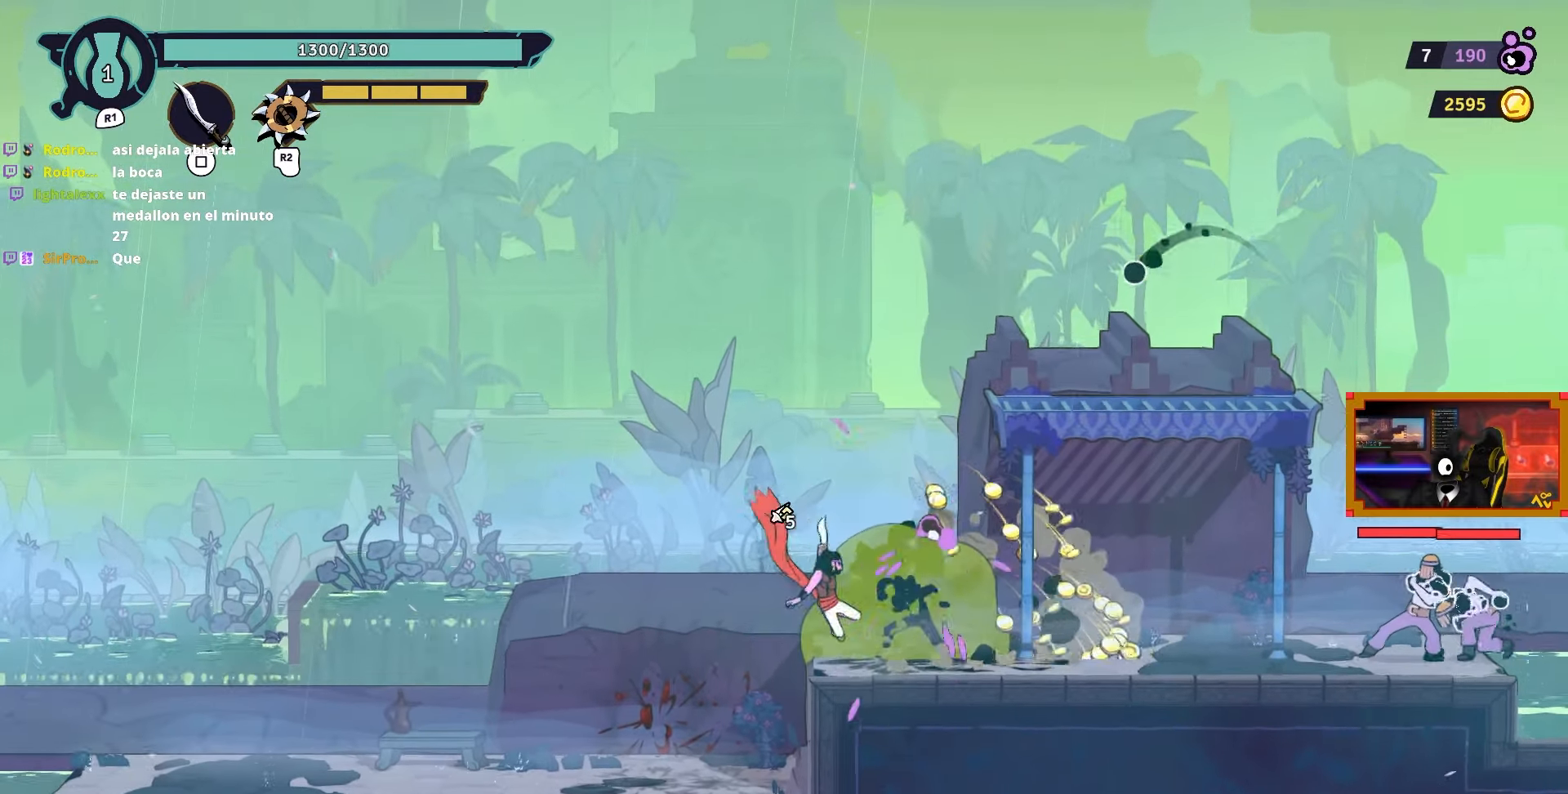
{"buttons": ["DPAD_RIGHT"], "left_stick": "center", "right_stick": "center", "events": [[300, "CIRCLE", "down"], [467, "CIRCLE", "up"]]}
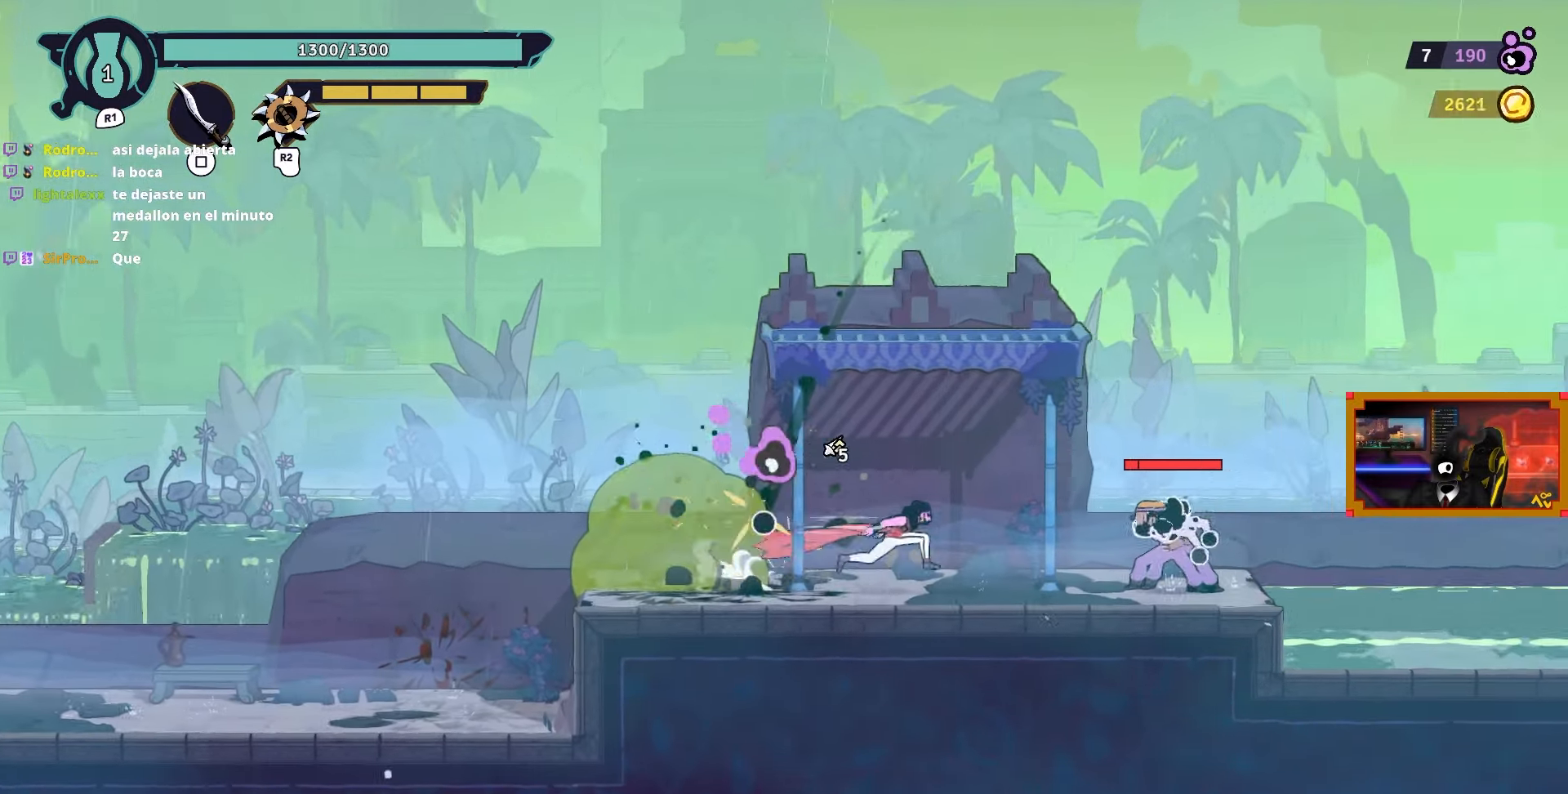
{"buttons": ["SQUARE", "DPAD_RIGHT"], "left_stick": "center", "right_stick": "center", "events": [[100, "TRIANGLE", "down"], [217, "TRIANGLE", "up"], [450, "SQUARE", "down"]]}
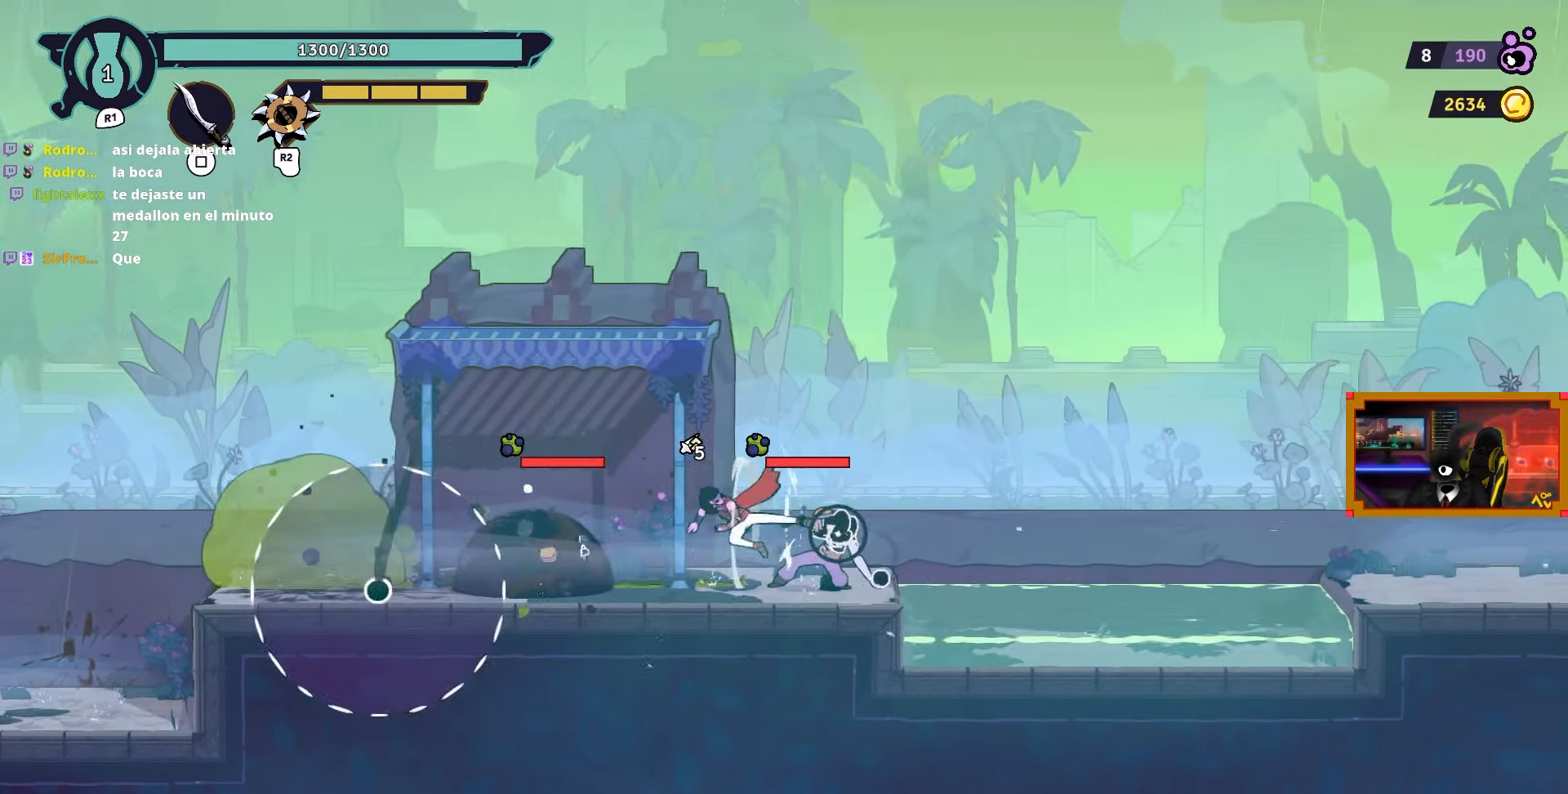
{"buttons": ["SQUARE", "DPAD_RIGHT"], "left_stick": "center", "right_stick": "center", "events": [[17, "SQUARE", "up"], [100, "SQUARE", "down"], [200, "SQUARE", "up"], [267, "SQUARE", "down"], [367, "SQUARE", "up"], [450, "SQUARE", "down"]]}
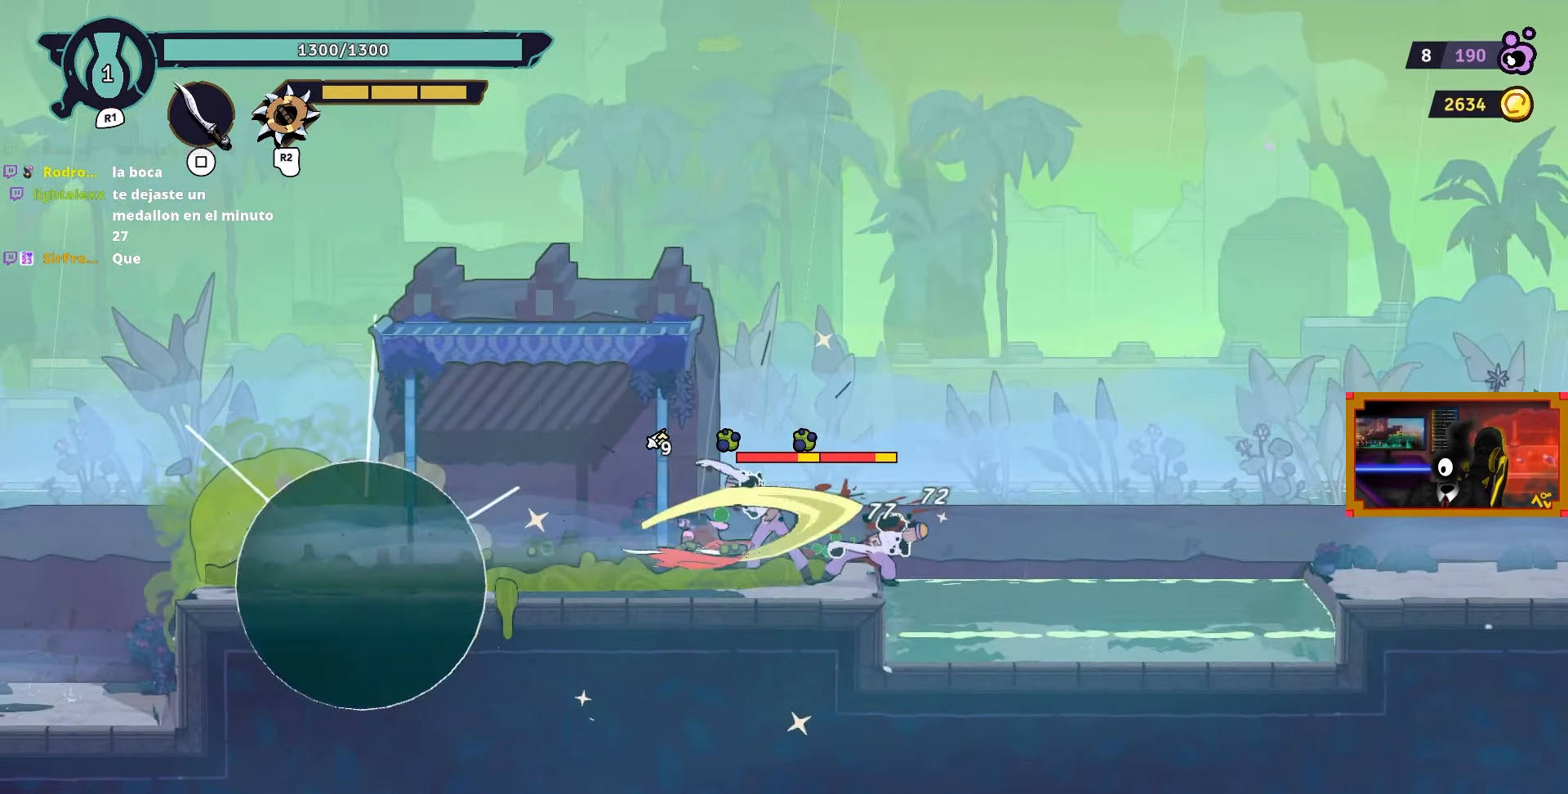
{"buttons": ["SQUARE", "DPAD_RIGHT"], "left_stick": "center", "right_stick": "center", "events": [[50, "SQUARE", "up"], [117, "SQUARE", "down"], [200, "SQUARE", "up"], [267, "SQUARE", "down"], [367, "SQUARE", "up"], [450, "SQUARE", "down"]]}
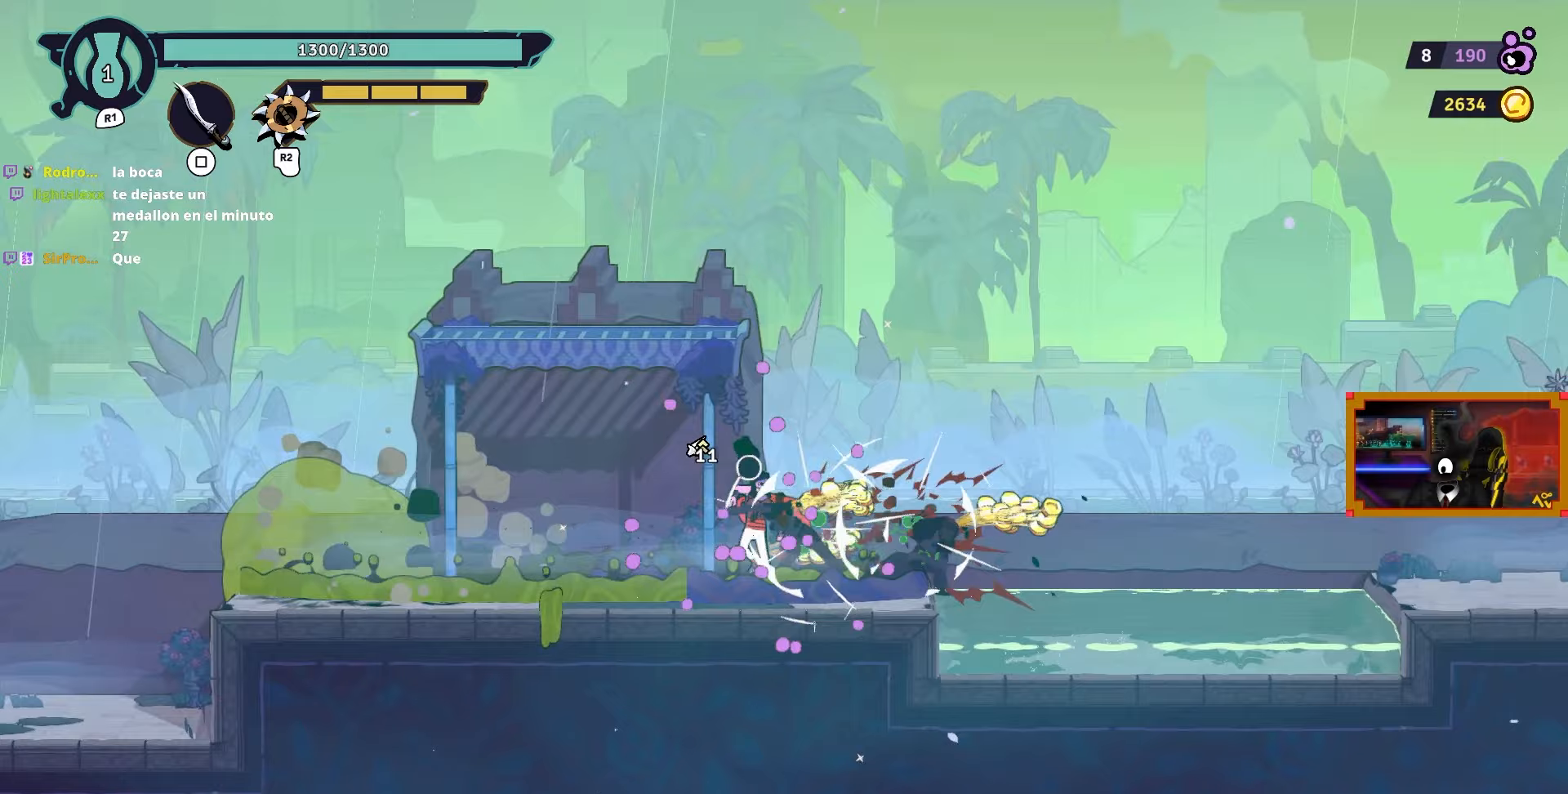
{"buttons": ["DPAD_RIGHT"], "left_stick": "center", "right_stick": "center", "events": [[17, "SQUARE", "up"], [133, "SQUARE", "down"], [167, "SQUARE", "up"], [300, "CIRCLE", "down"], [400, "CIRCLE", "up"]]}
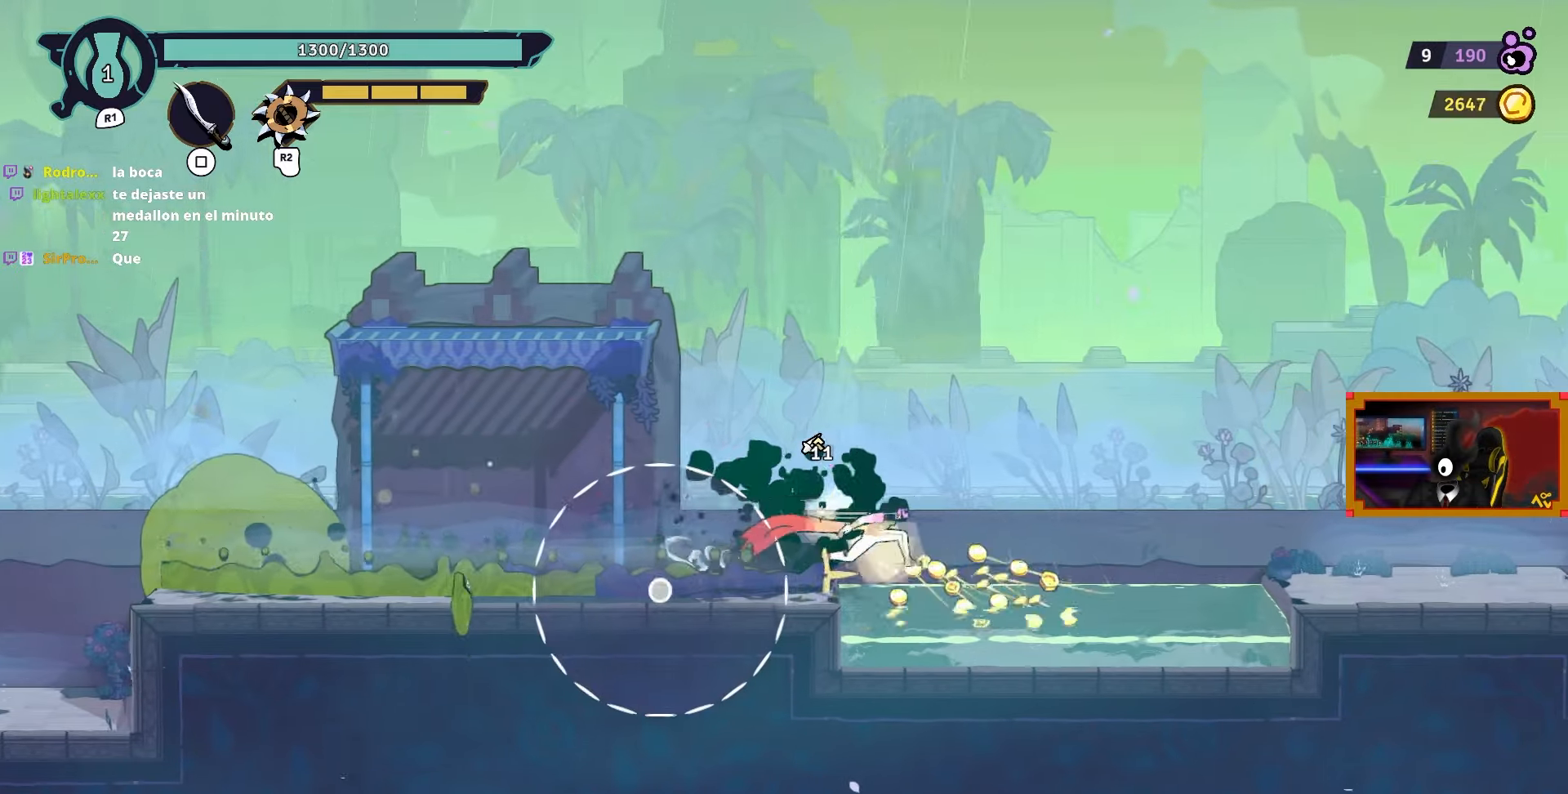
{"buttons": ["CROSS", "DPAD_RIGHT"], "left_stick": "center", "right_stick": "center", "events": [[383, "CROSS", "down"]]}
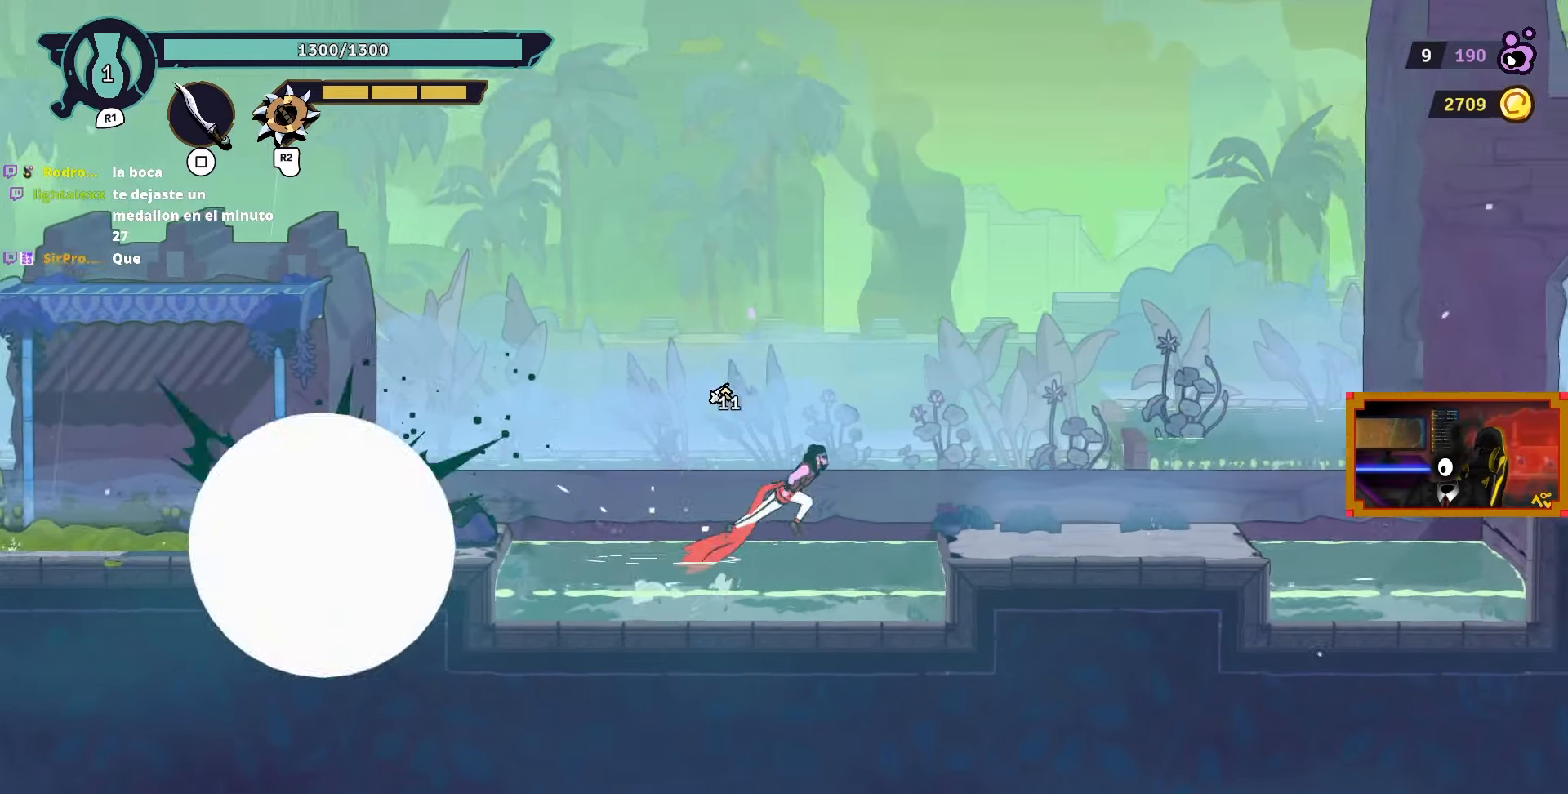
{"buttons": ["DPAD_RIGHT"], "left_stick": "center", "right_stick": "center", "events": [[17, "CROSS", "up"], [200, "CIRCLE", "down"], [300, "CIRCLE", "up"]]}
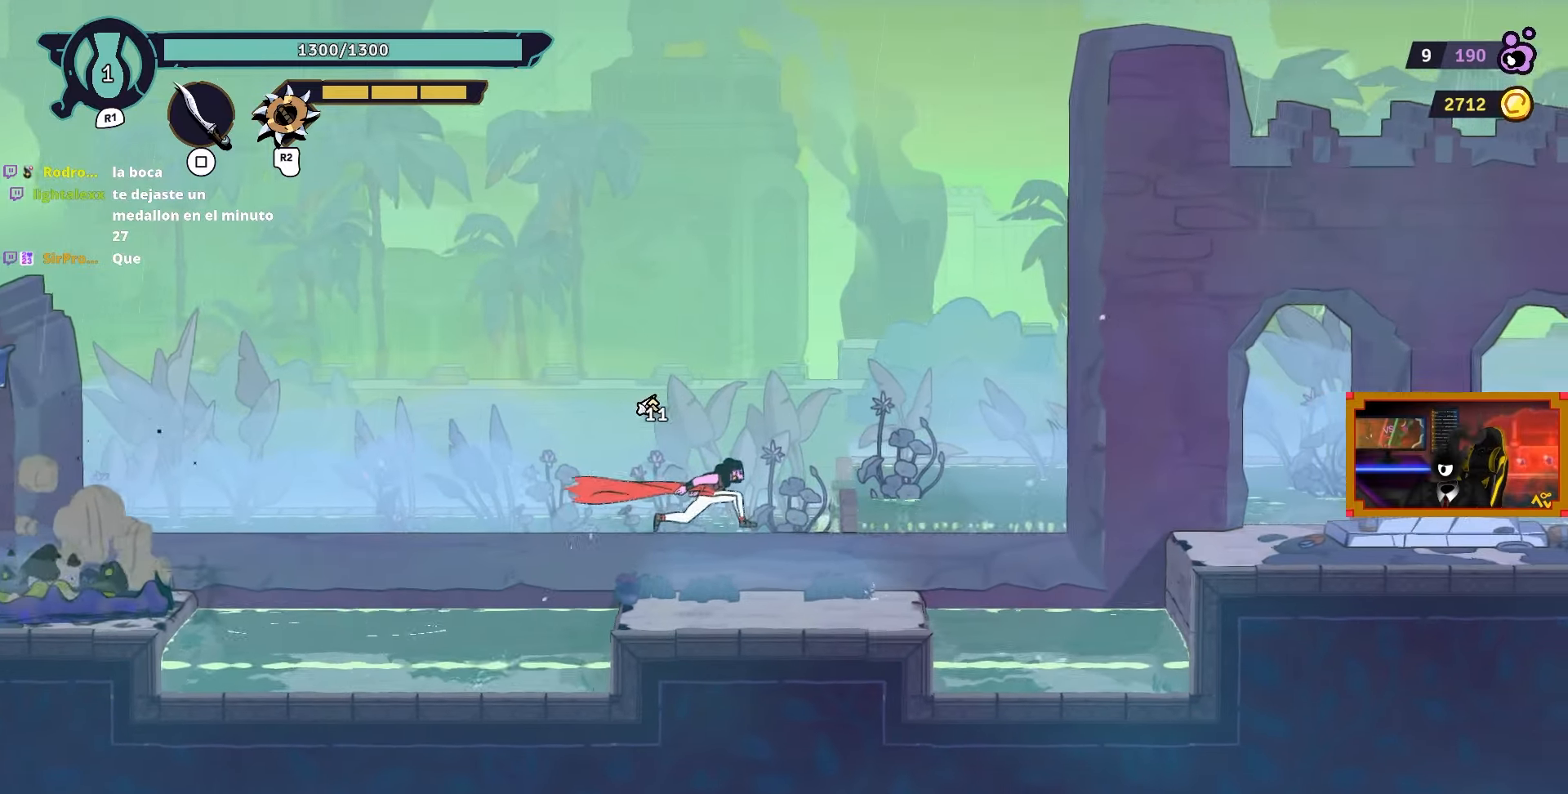
{"buttons": ["CROSS", "DPAD_RIGHT"], "left_stick": "center", "right_stick": "center", "events": [[450, "CROSS", "down"]]}
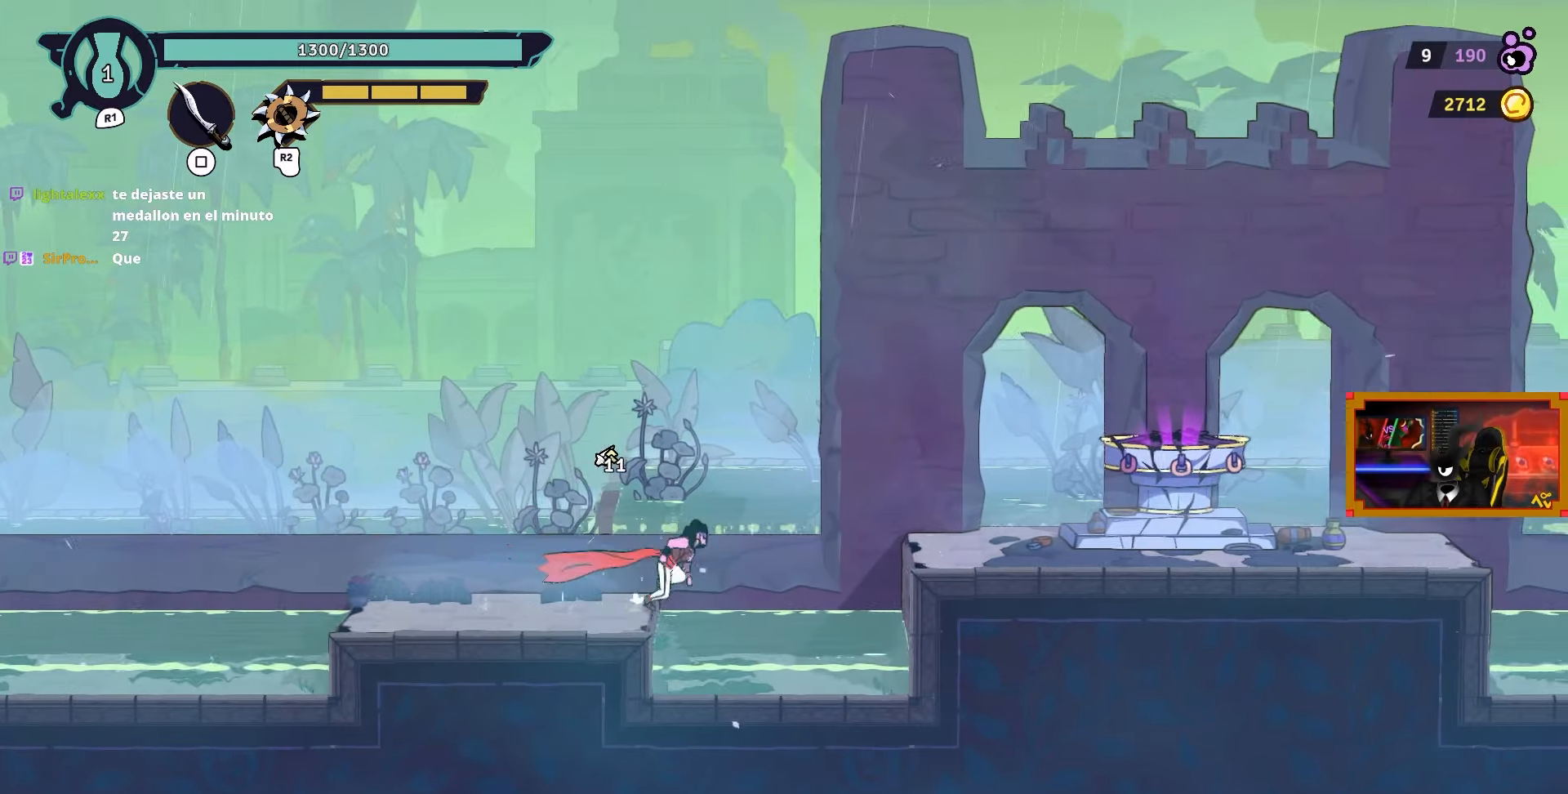
{"buttons": ["DPAD_RIGHT"], "left_stick": "center", "right_stick": "center", "events": [[50, "CROSS", "up"], [417, "CIRCLE", "down"], [500, "CIRCLE", "up"]]}
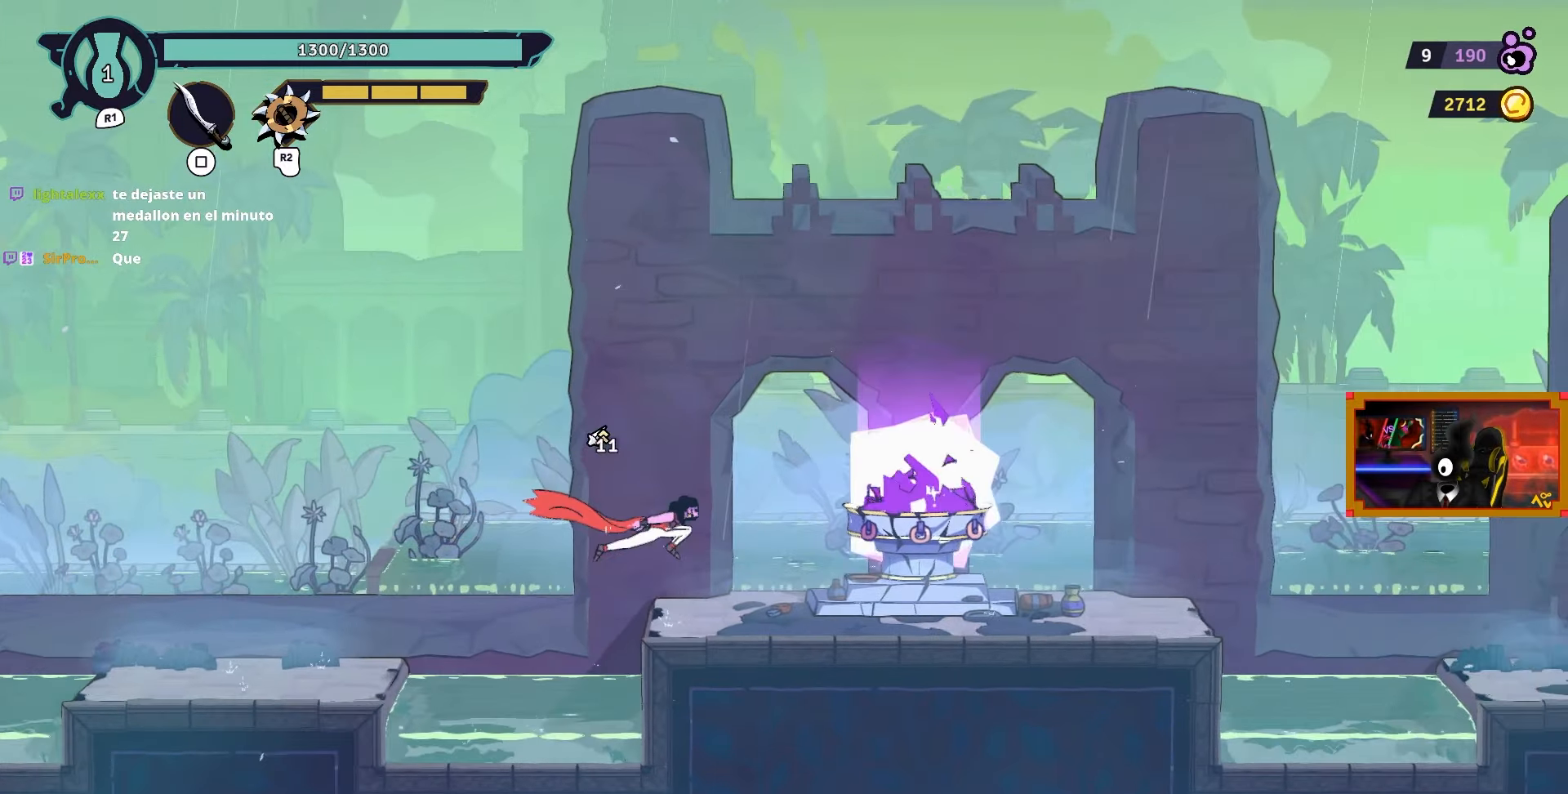
{"buttons": ["DPAD_RIGHT"], "left_stick": "center", "right_stick": "center", "events": []}
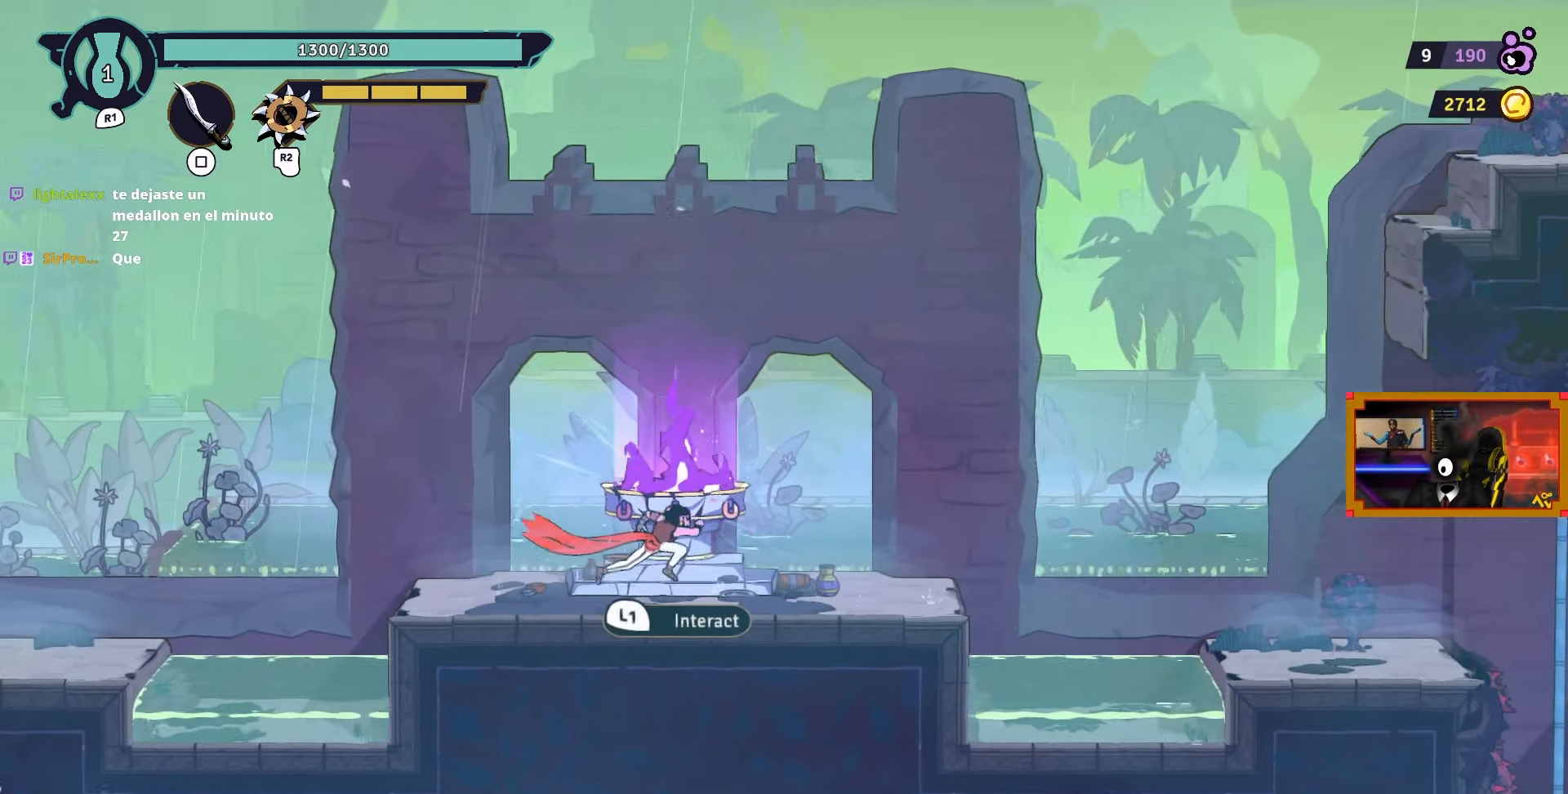
{"buttons": ["DPAD_RIGHT"], "left_stick": "center", "right_stick": "center", "events": []}
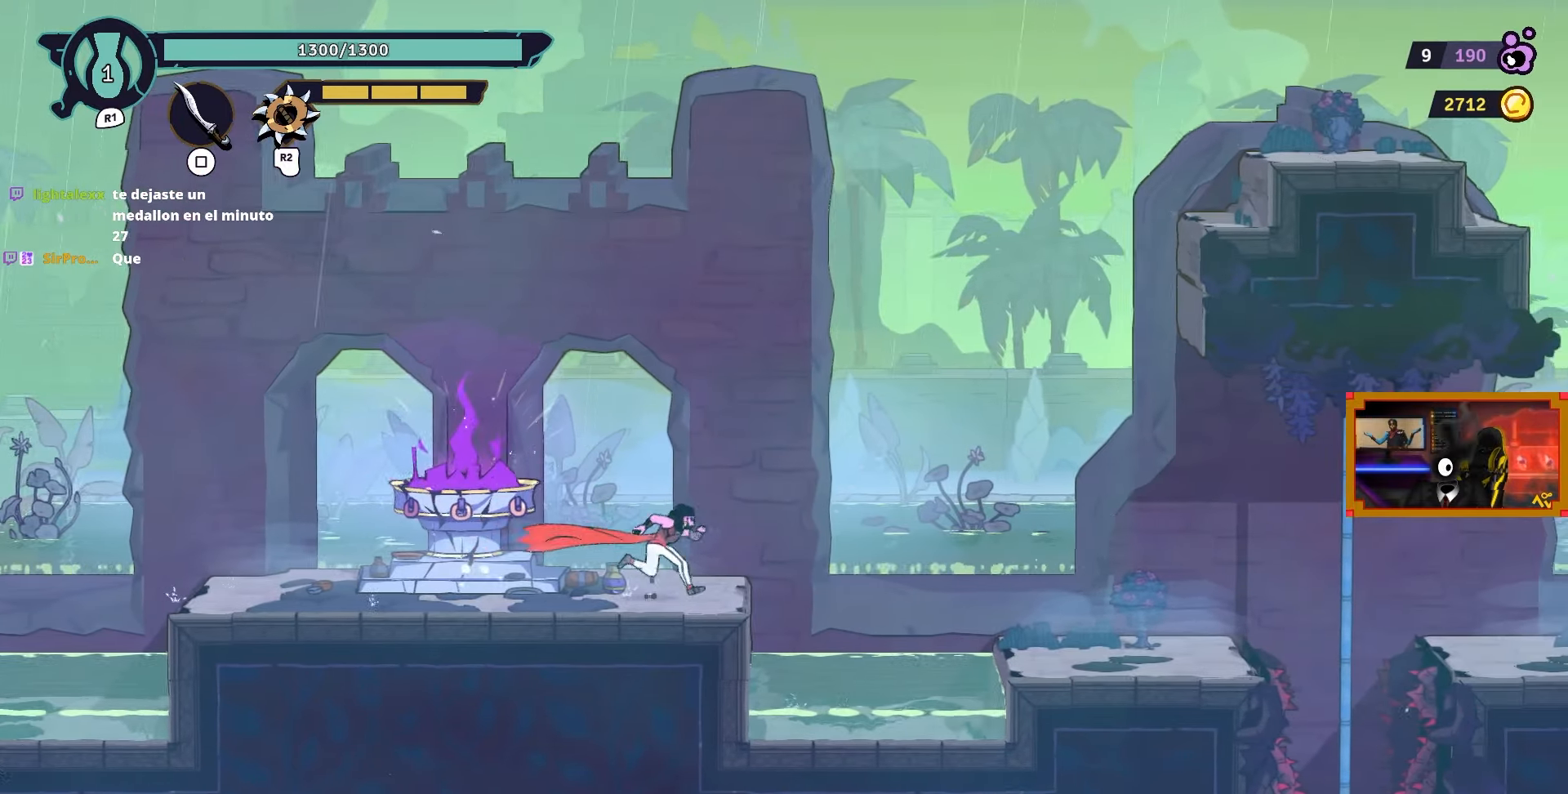
{"buttons": ["DPAD_RIGHT"], "left_stick": "center", "right_stick": "center", "events": [[50, "CROSS", "down"], [200, "CROSS", "up"]]}
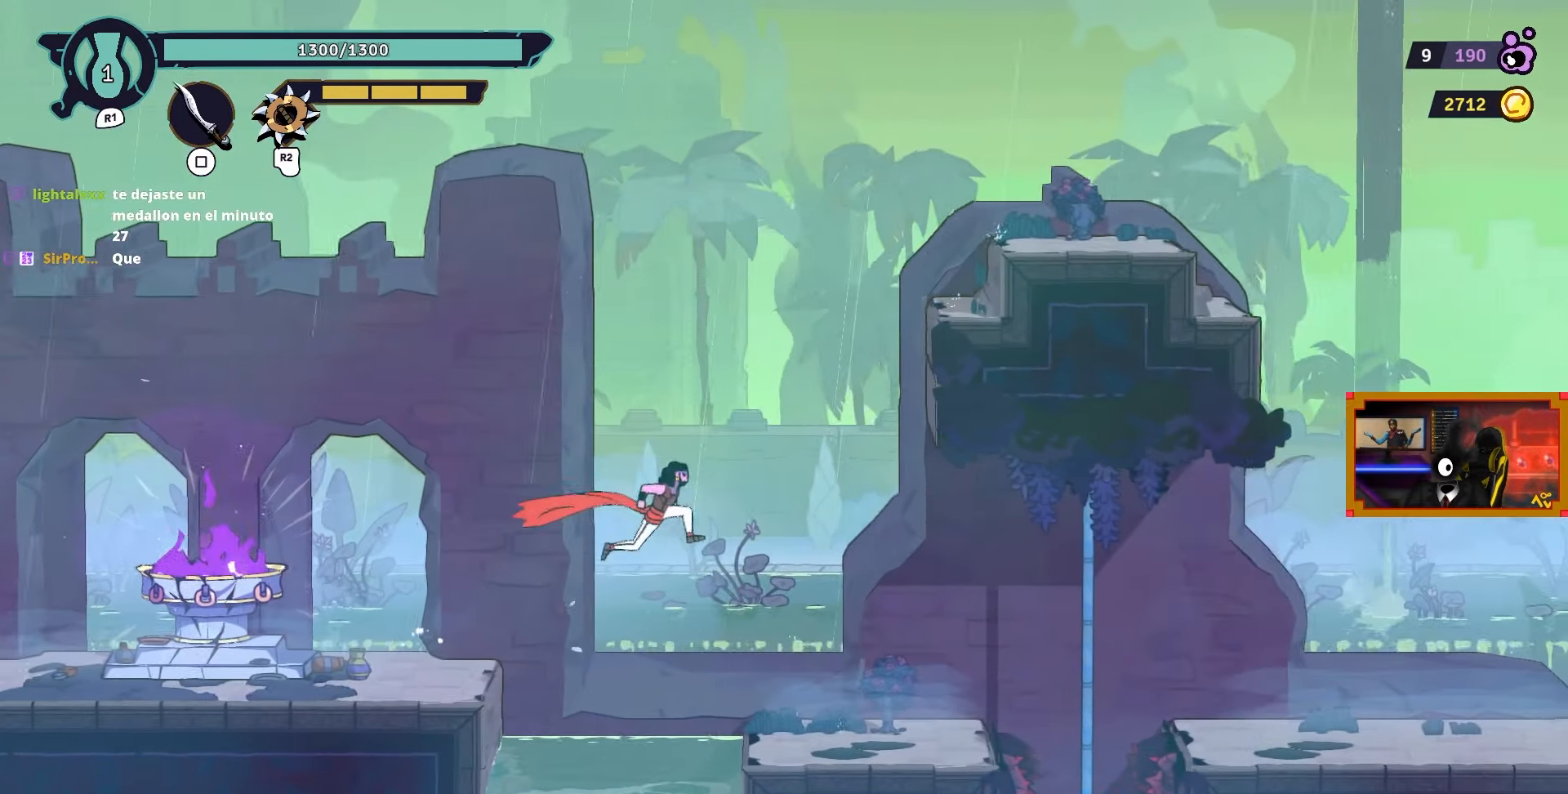
{"buttons": ["DPAD_RIGHT"], "left_stick": "center", "right_stick": "center", "events": []}
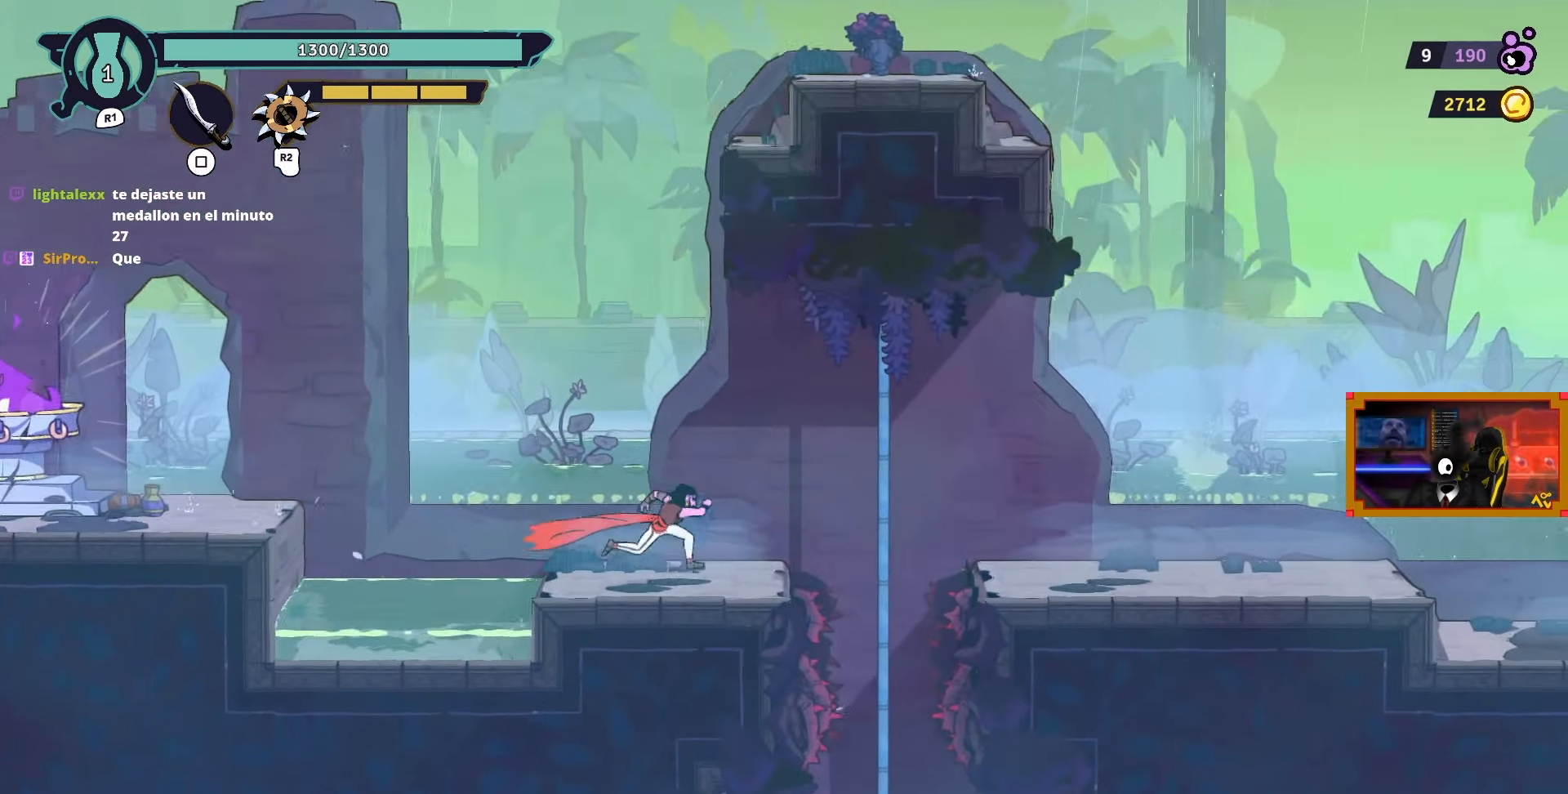
{"buttons": [], "left_stick": "center", "right_stick": "center", "events": [[200, "CROSS", "down"], [300, "CROSS", "up"], [450, "DPAD_RIGHT", "up"]]}
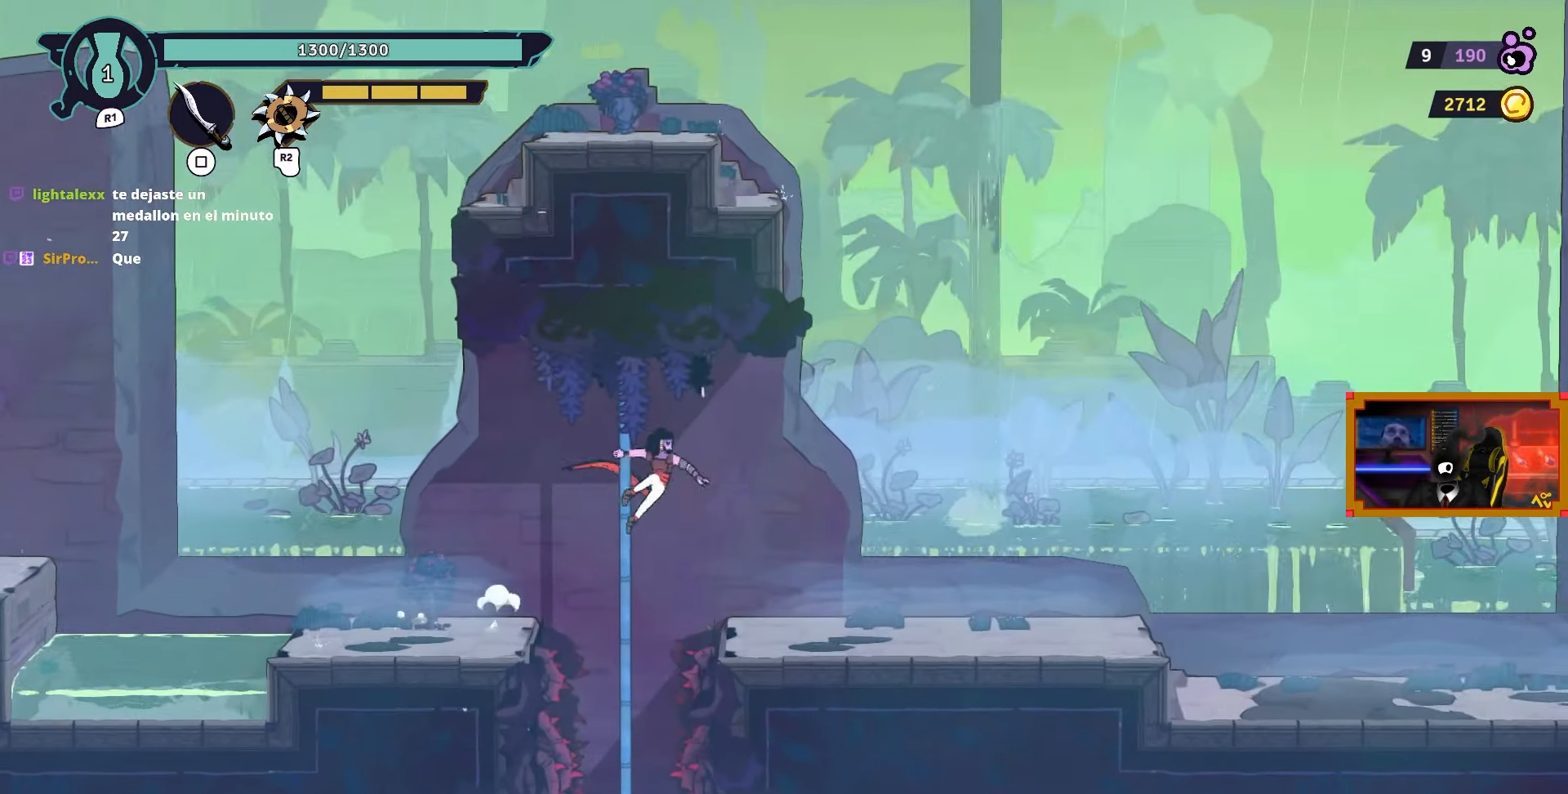
{"buttons": ["L2", "DPAD_UP"], "left_stick": "center", "right_stick": "center", "events": [[250, "DPAD_DOWN", "down"], [317, "CROSS", "down"], [317, "DPAD_DOWN", "up"], [417, "DPAD_UP", "down"], [433, "L2", "down"], [483, "CROSS", "up"]]}
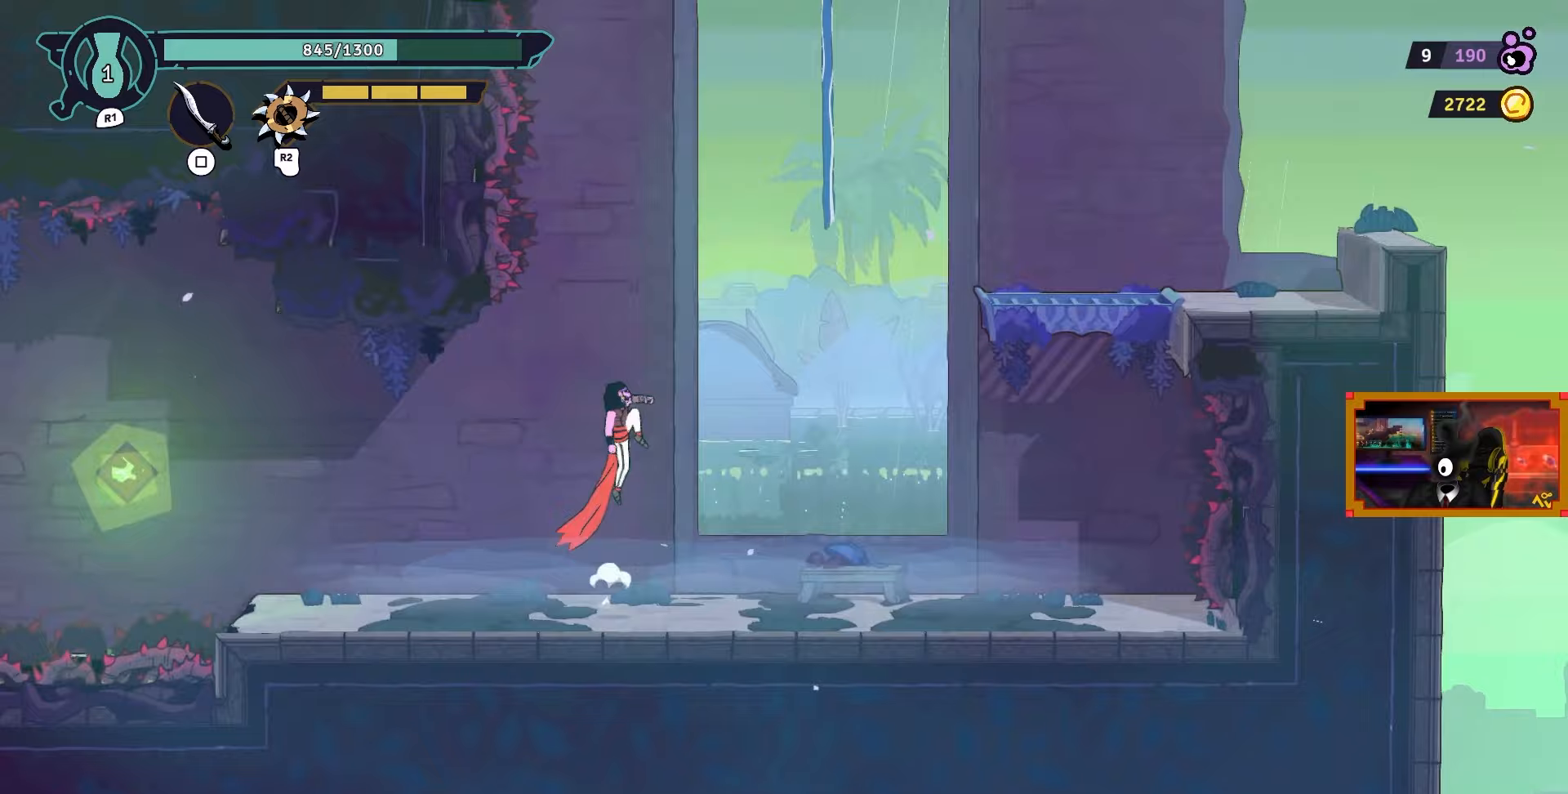
{"buttons": ["CROSS", "DPAD_RIGHT"], "left_stick": "center", "right_stick": "center", "events": [[150, "DPAD_RIGHT", "down"], [200, "DPAD_UP", "up"], [283, "CROSS", "down"], [317, "L2", "up"]]}
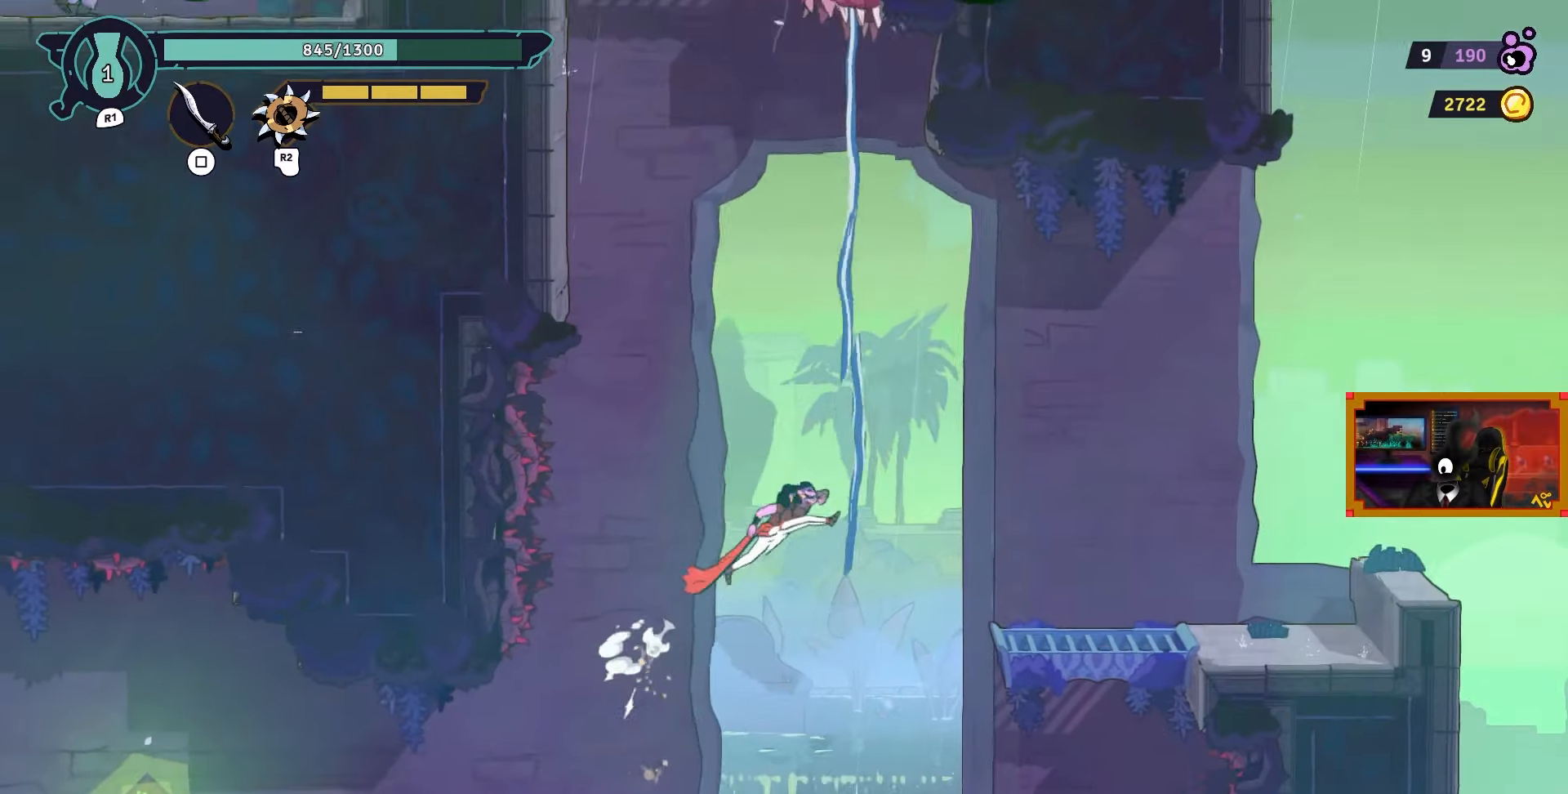
{"buttons": ["CROSS", "DPAD_LEFT"], "left_stick": "center", "right_stick": "center", "events": [[100, "CROSS", "up"], [167, "DPAD_UP", "down"], [217, "DPAD_RIGHT", "up"], [267, "DPAD_RIGHT", "down"], [283, "DPAD_RIGHT", "up"], [317, "DPAD_LEFT", "down"], [433, "DPAD_UP", "up"], [467, "CROSS", "down"]]}
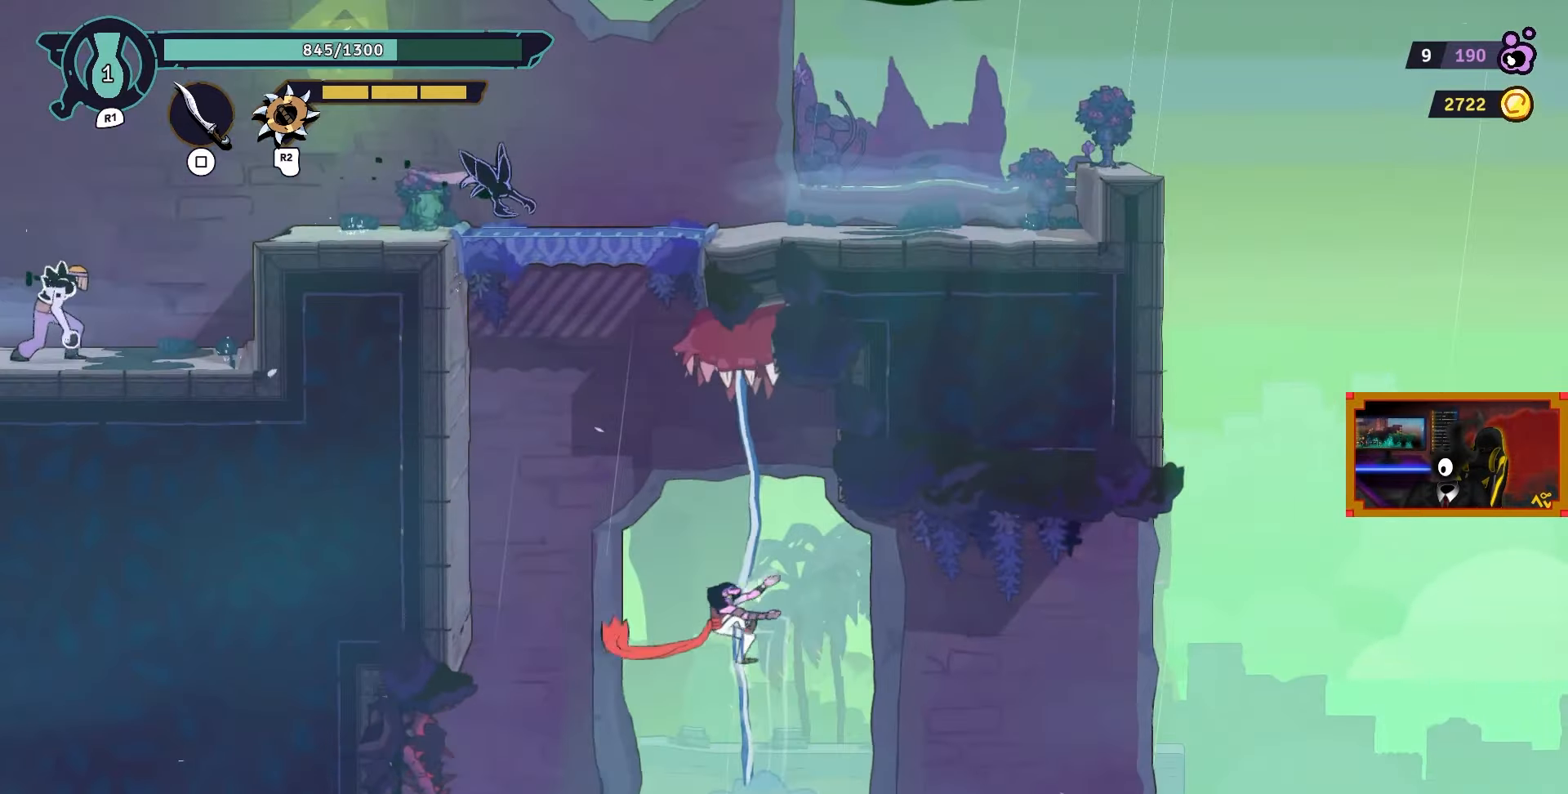
{"buttons": ["L2", "DPAD_UP"], "left_stick": "center", "right_stick": "center", "events": [[233, "CROSS", "up"], [250, "DPAD_UP", "down"], [267, "DPAD_LEFT", "up"], [267, "L2", "down"]]}